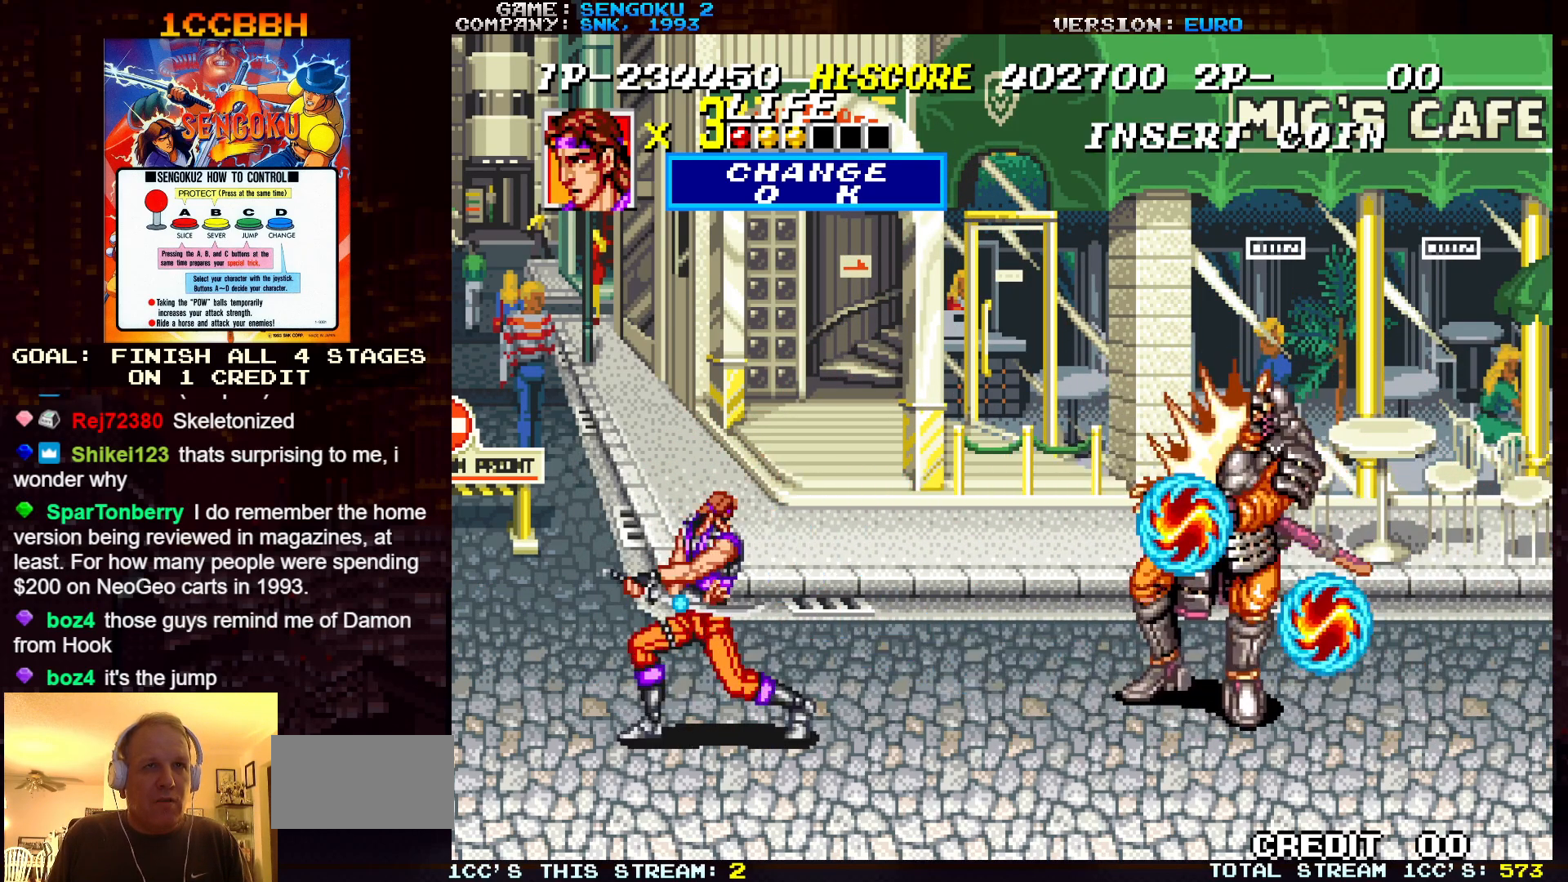
Gameplay with a controller (arcade stick); each line is a JSON object with the inputs held at the frame after it. "events" lists button and stick changes between this image and that frame as [ms after this image, input, new state], when the widget could be followed in between. Not read: C L3 R3.
{"buttons": ["SQUARE", "TRIANGLE", "R1"], "left_stick": "center", "events": [[367, "TRIANGLE", "up"], [383, "R1", "up"], [383, "SQUARE", "up"], [433, "R1", "down"], [433, "SQUARE", "down"], [433, "TRIANGLE", "down"]]}
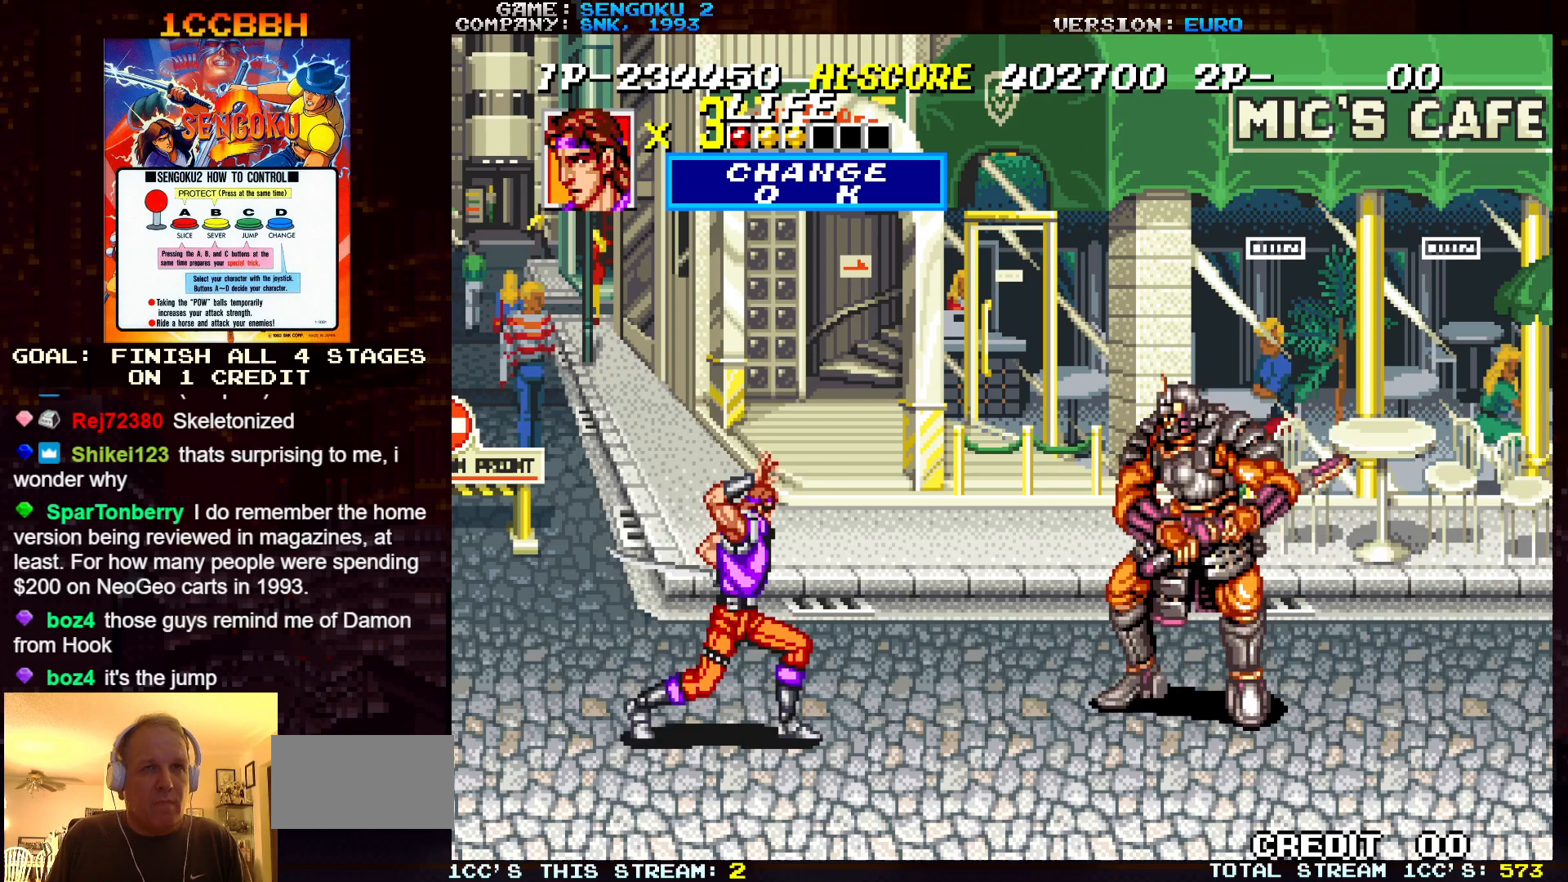
{"buttons": ["SQUARE", "TRIANGLE", "R1"], "left_stick": "center", "events": []}
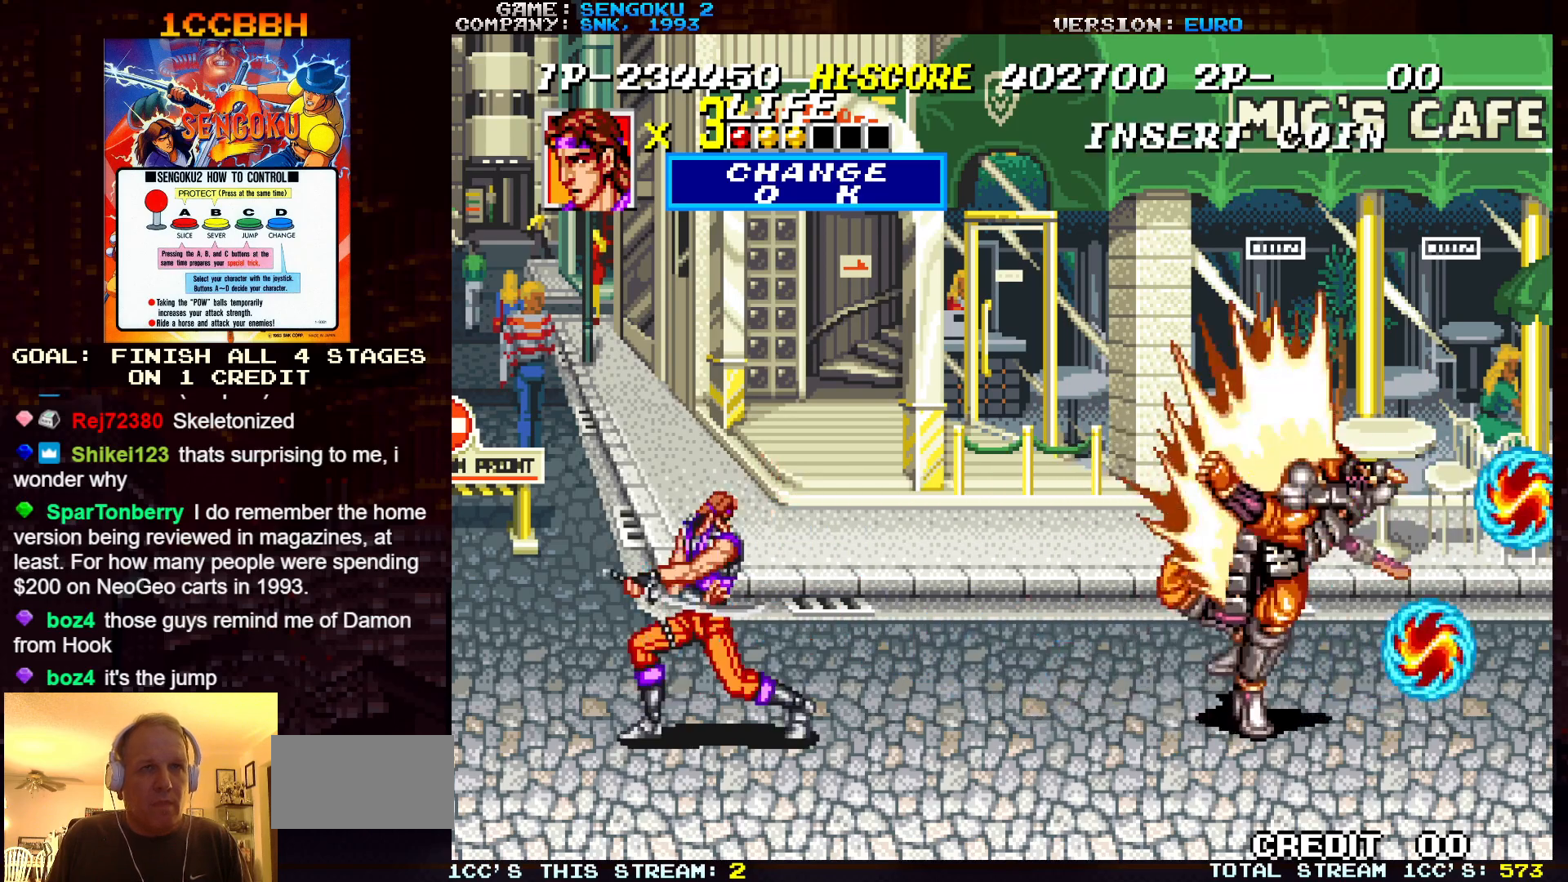
{"buttons": ["SQUARE", "TRIANGLE", "R1"], "left_stick": "center", "events": [[233, "R1", "up"], [233, "SQUARE", "up"], [233, "TRIANGLE", "up"], [283, "R1", "down"], [300, "SQUARE", "down"], [300, "TRIANGLE", "down"]]}
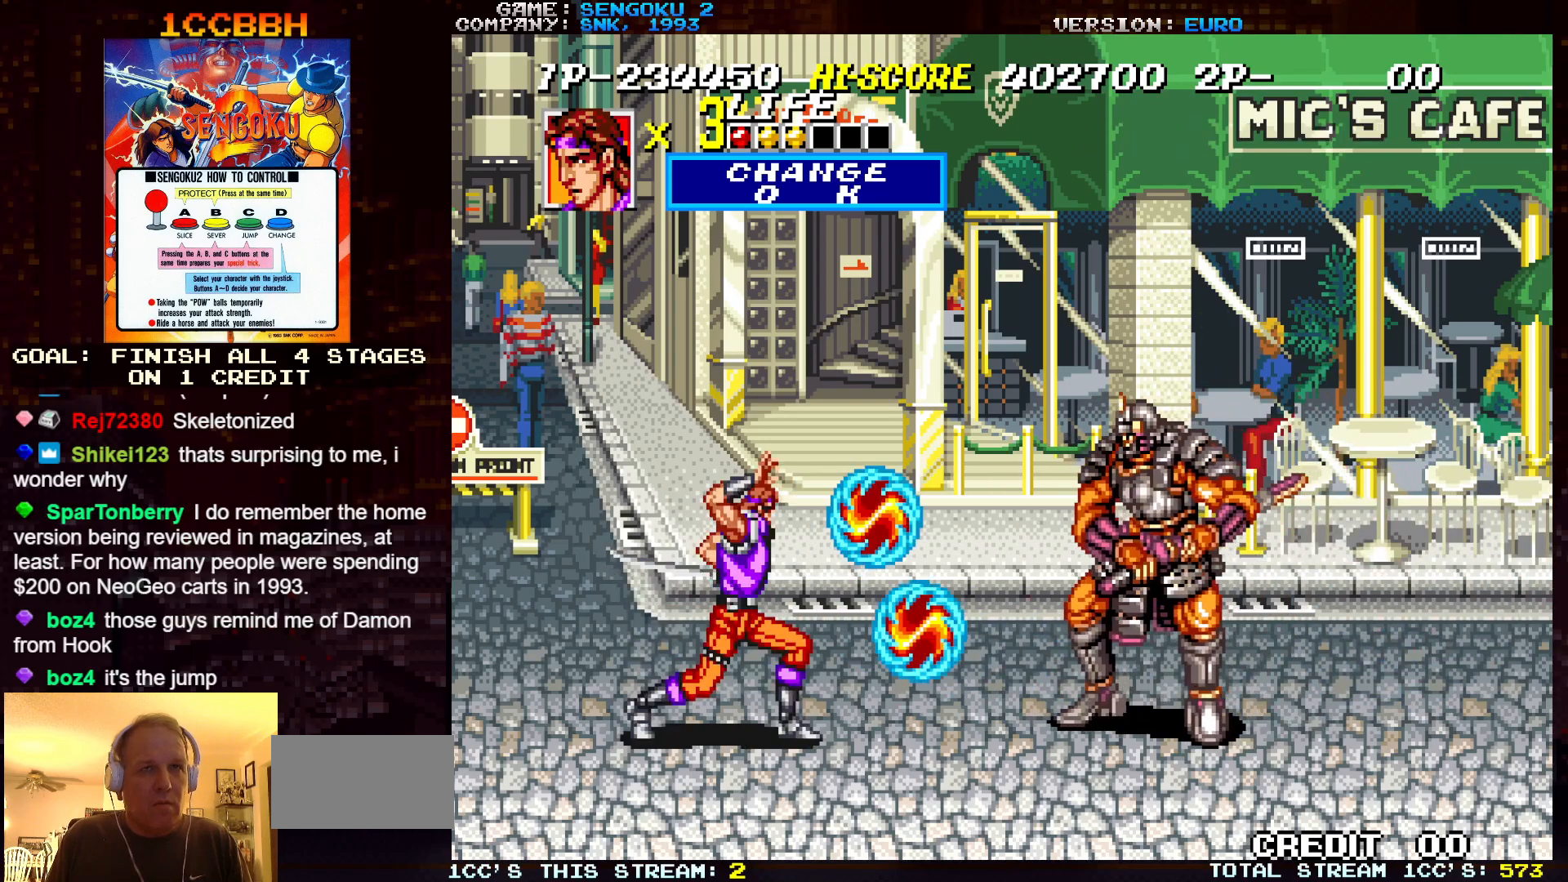
{"buttons": ["SQUARE", "TRIANGLE", "R1"], "left_stick": "center", "events": []}
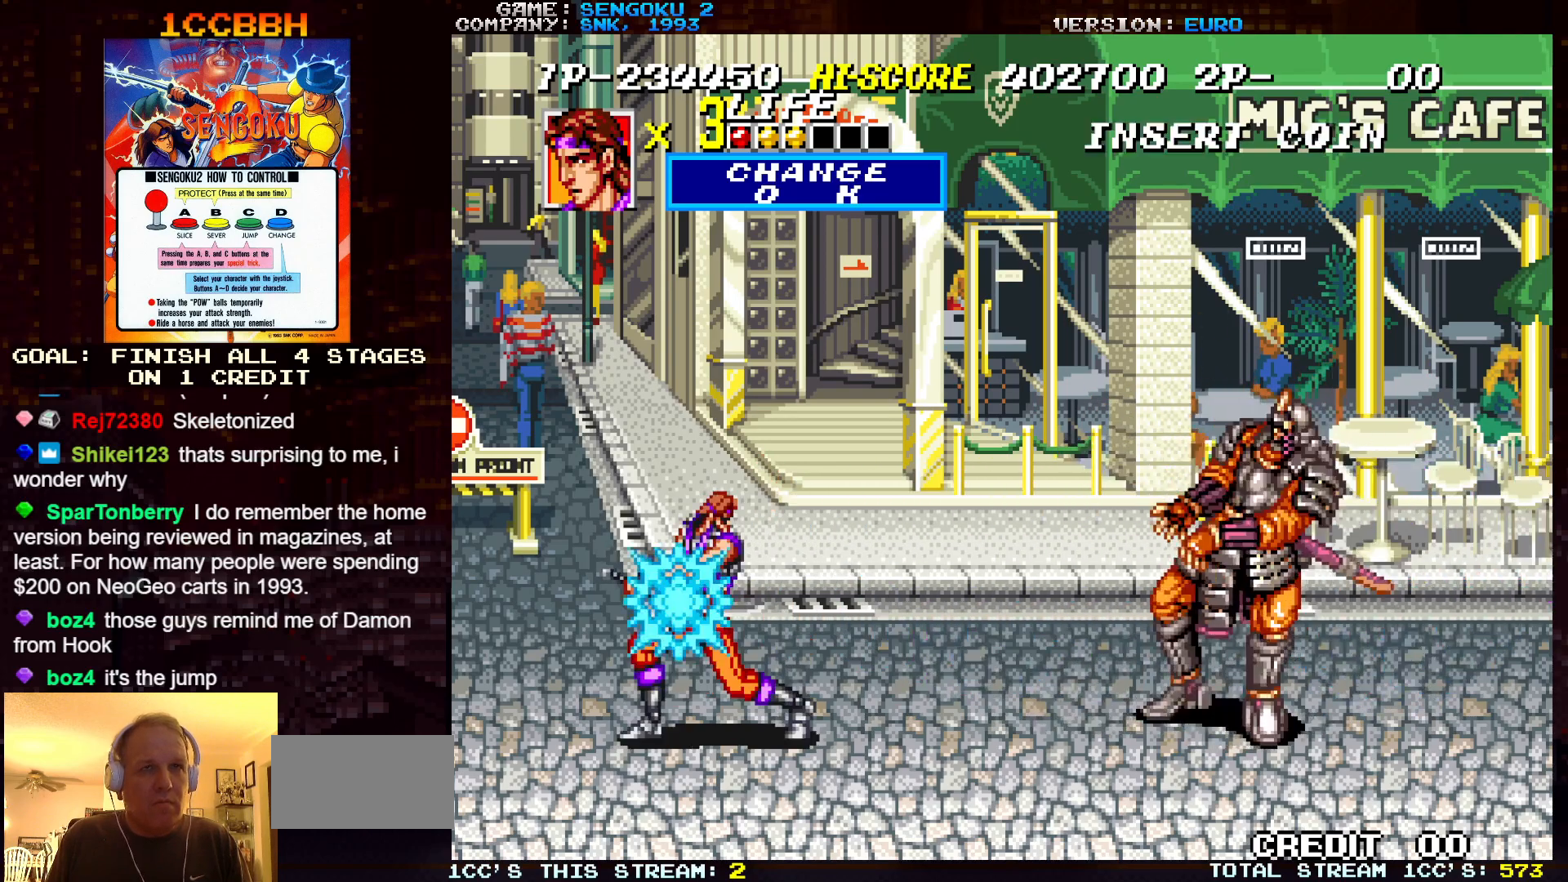
{"buttons": ["SQUARE", "TRIANGLE", "R1"], "left_stick": "center", "events": [[83, "R1", "up"], [83, "SQUARE", "up"], [83, "TRIANGLE", "up"], [117, "R1", "down"], [117, "TRIANGLE", "down"], [133, "SQUARE", "down"]]}
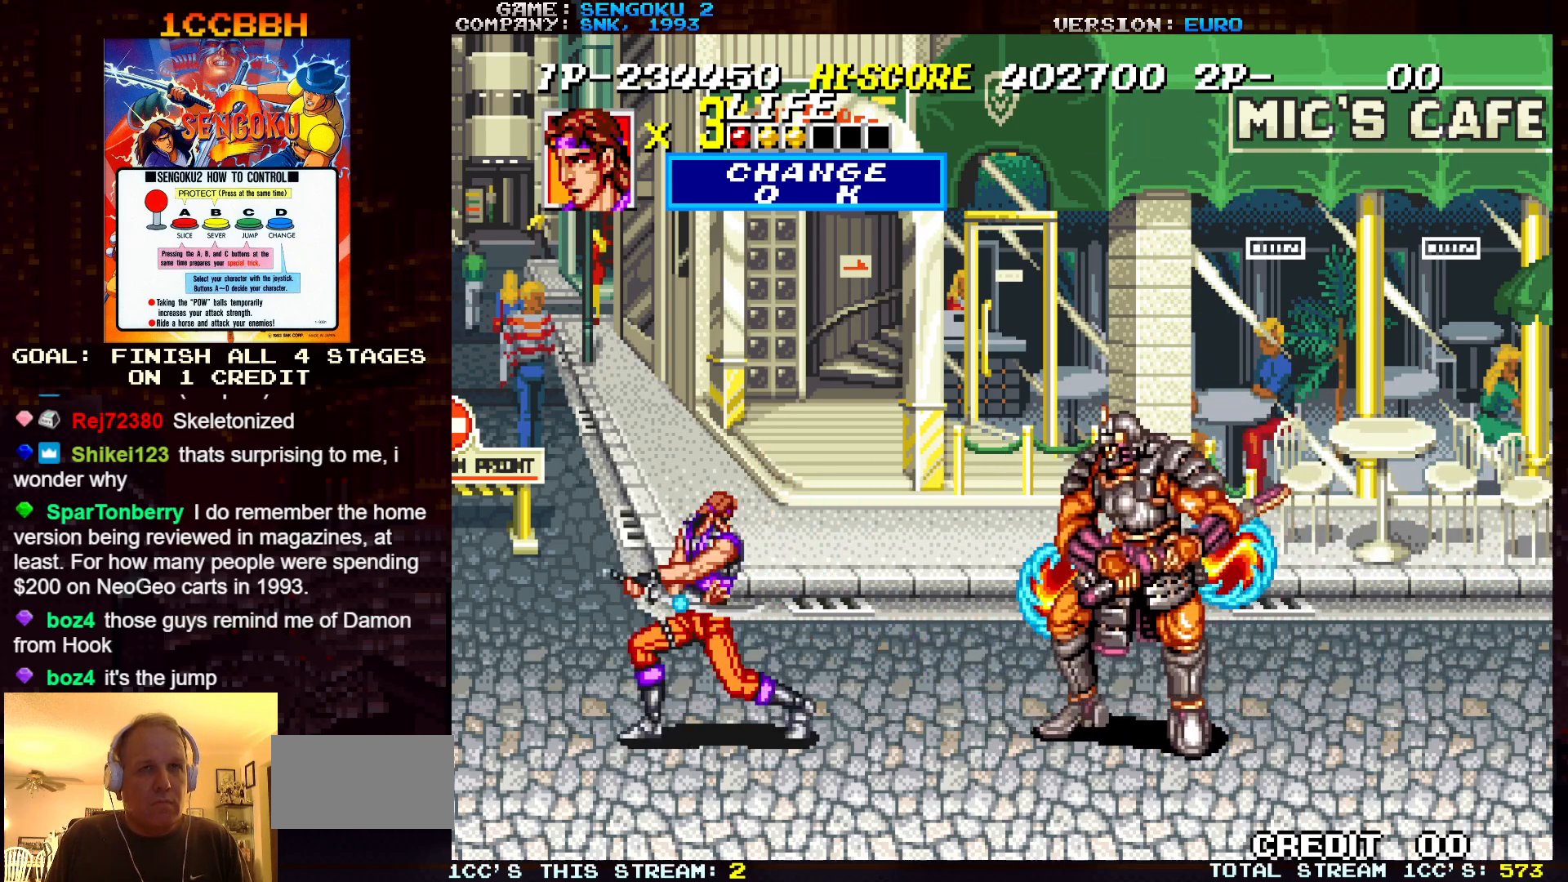
{"buttons": [], "left_stick": "down-right", "events": [[167, "left_stick", "right"], [467, "R1", "up"], [467, "SQUARE", "up"], [467, "TRIANGLE", "up"], [467, "left_stick", "down-right"]]}
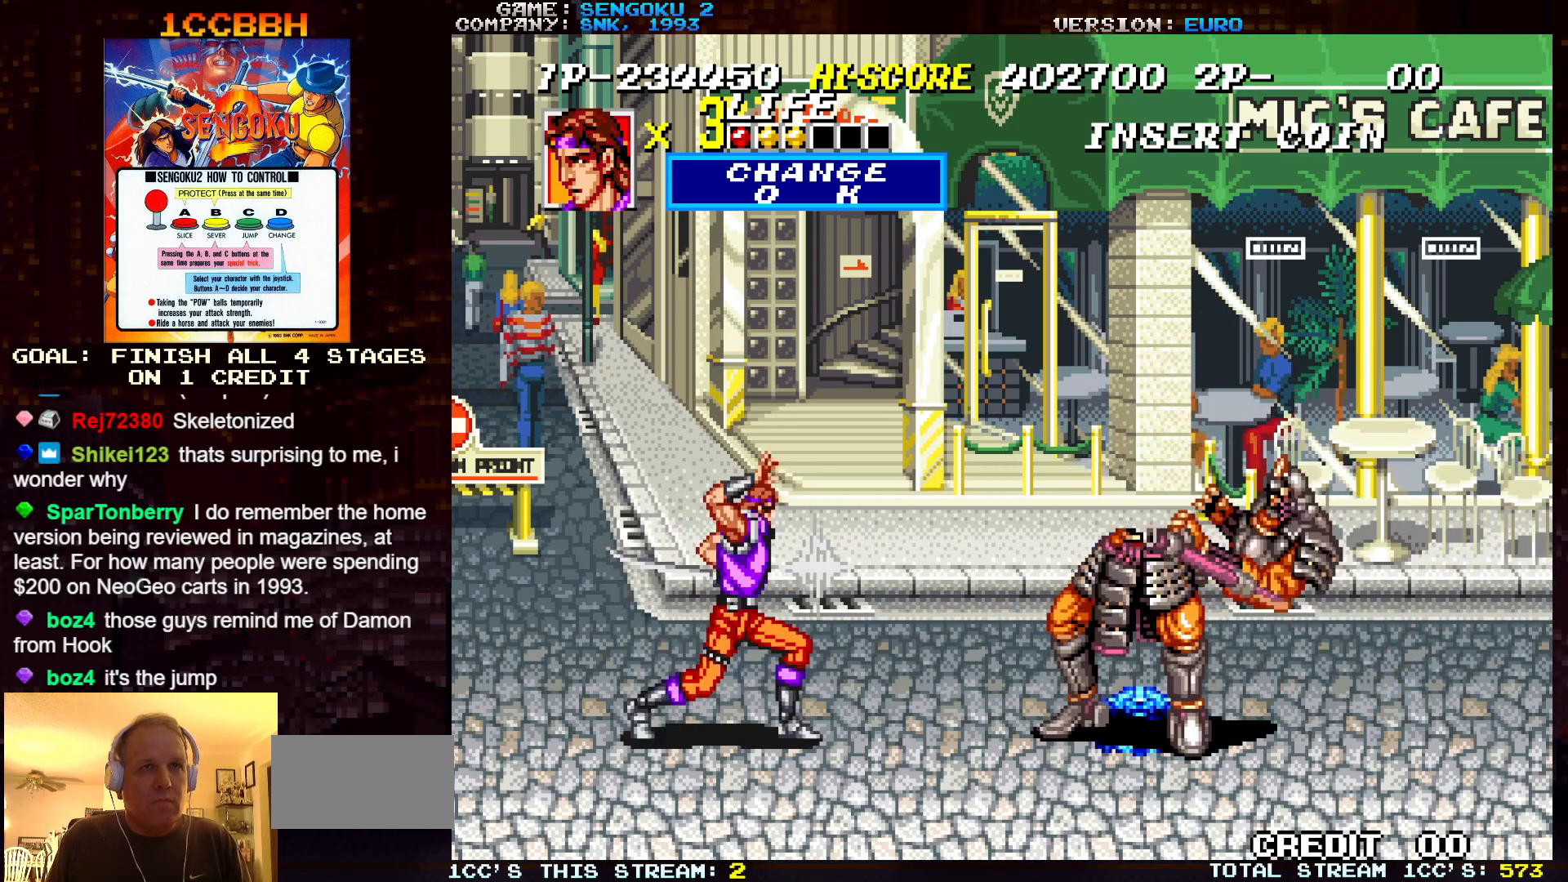
{"buttons": [], "left_stick": "right", "events": [[217, "left_stick", "right"]]}
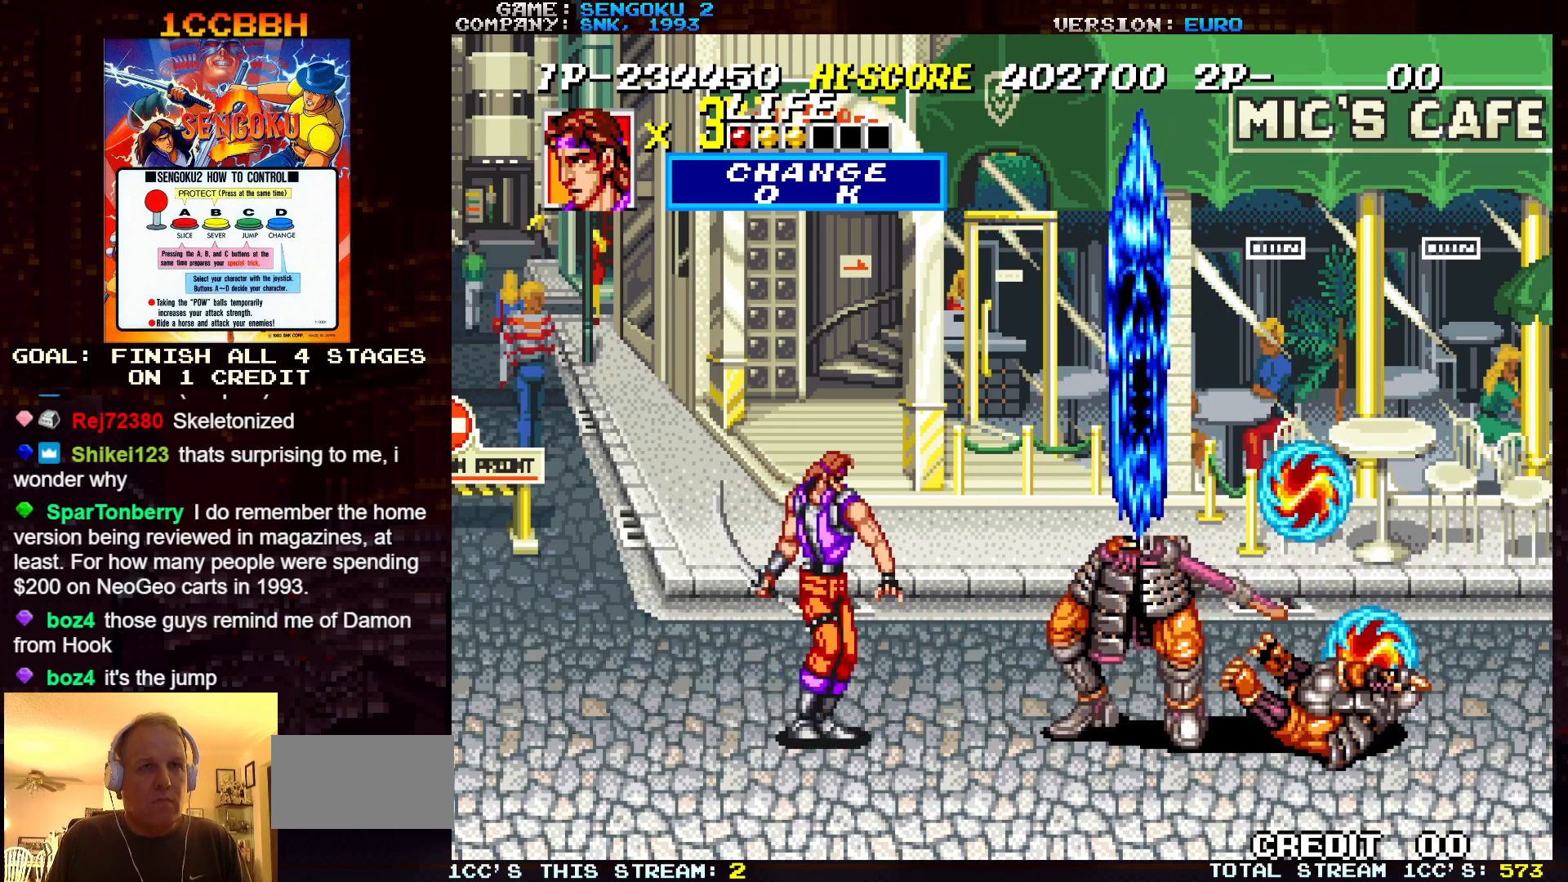
{"buttons": [], "left_stick": "right", "events": [[17, "left_stick", "down-right"], [250, "left_stick", "right"]]}
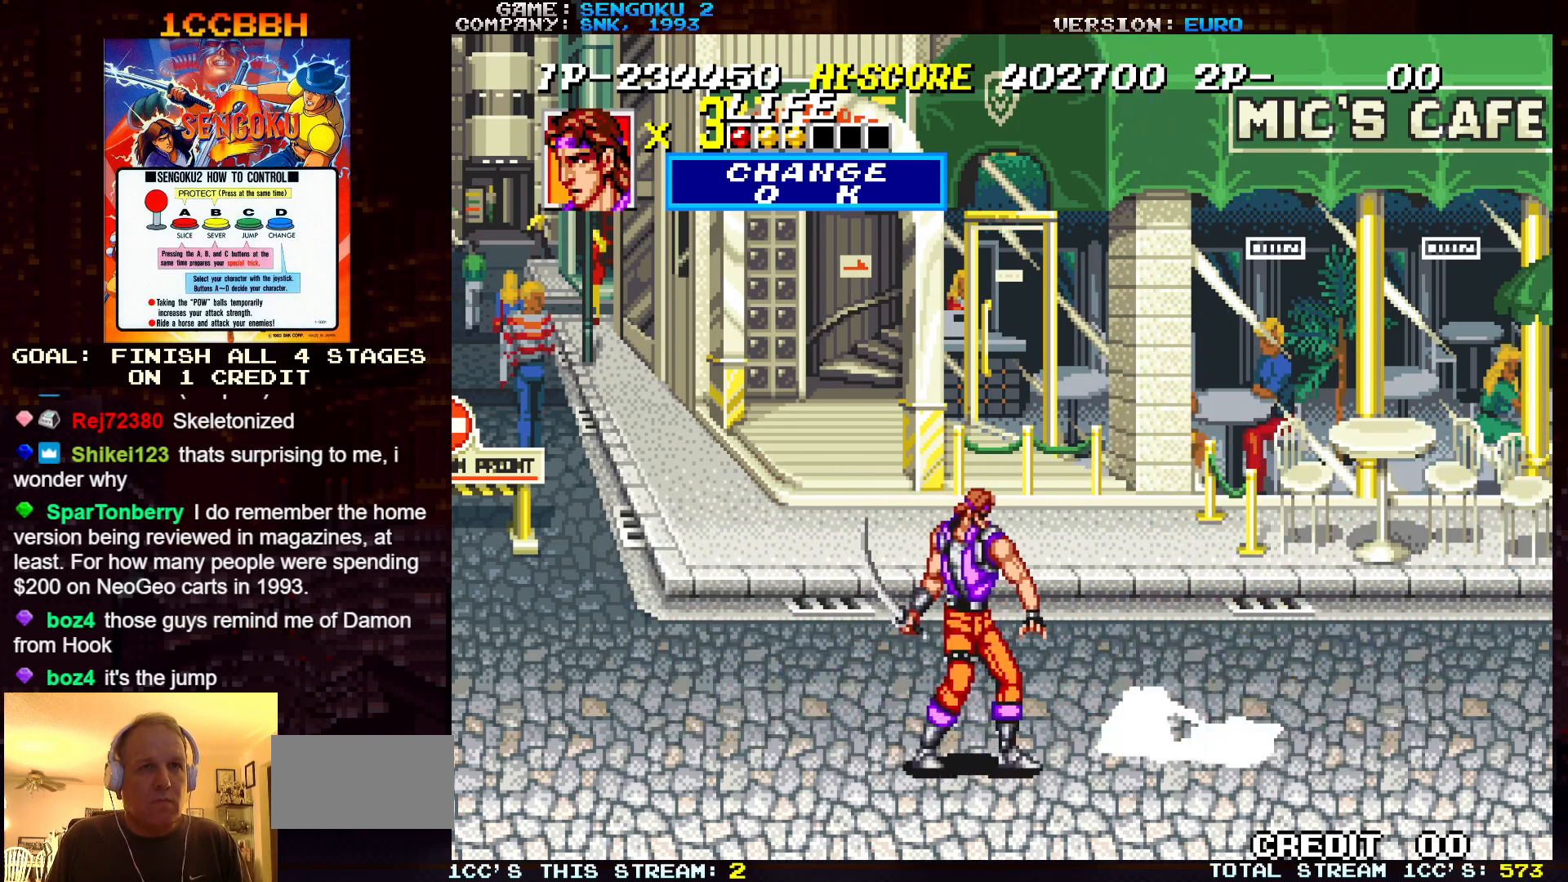
{"buttons": ["R1"], "left_stick": "center", "events": [[50, "left_stick", "center"], [500, "R1", "down"]]}
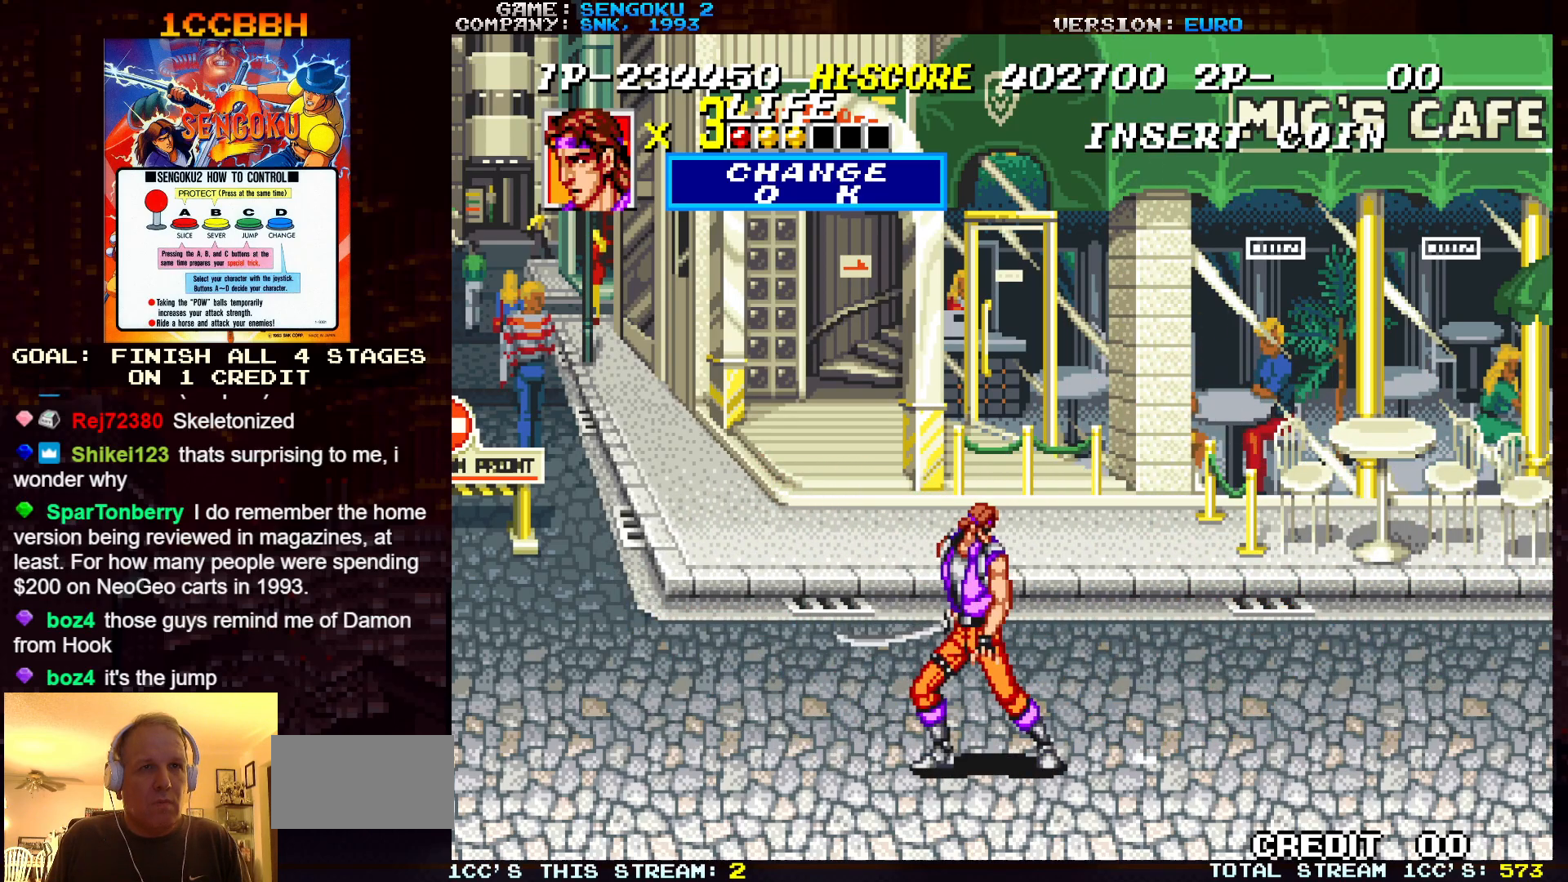
{"buttons": ["SQUARE", "TRIANGLE", "R1"], "left_stick": "center", "events": [[17, "SQUARE", "down"], [17, "TRIANGLE", "down"]]}
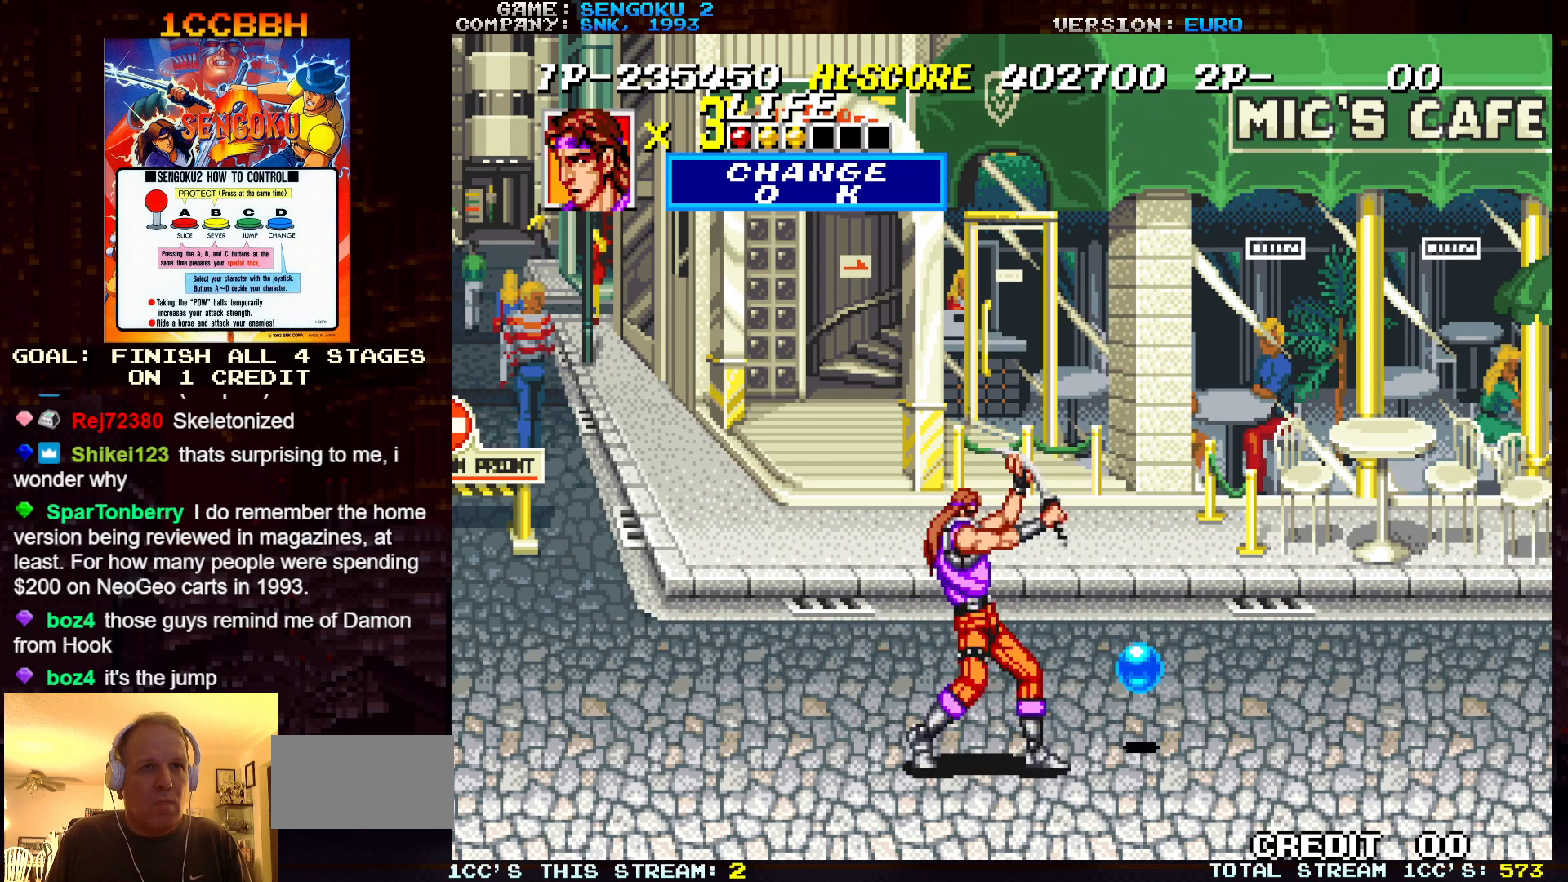
{"buttons": [], "left_stick": "right", "events": [[283, "R1", "up"], [283, "SQUARE", "up"], [283, "TRIANGLE", "up"], [483, "left_stick", "right"]]}
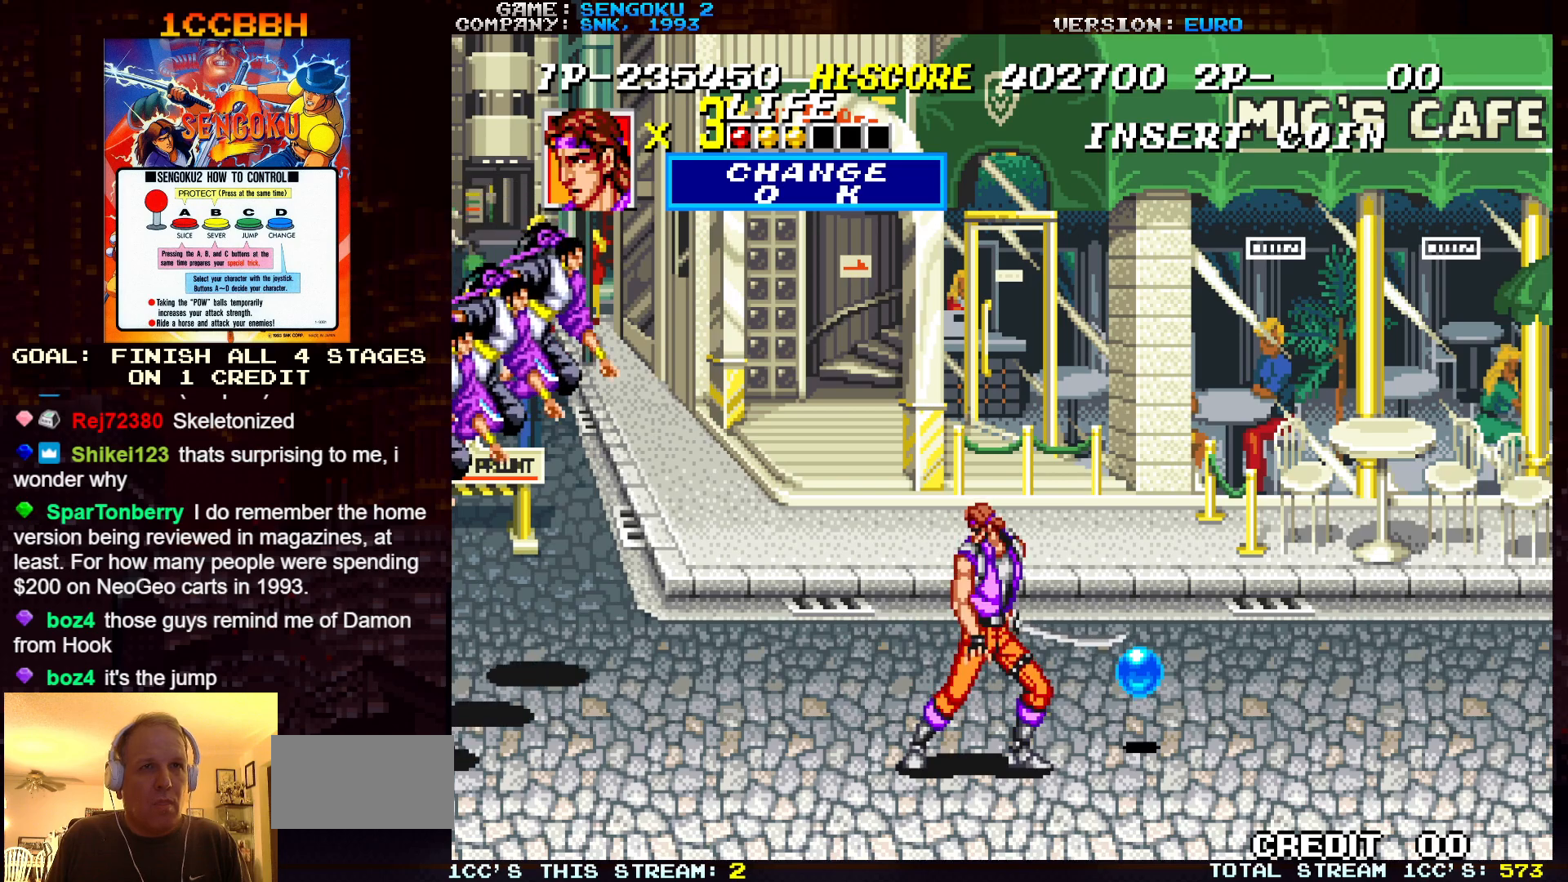
{"buttons": [], "left_stick": "up-right", "events": [[250, "left_stick", "up-right"]]}
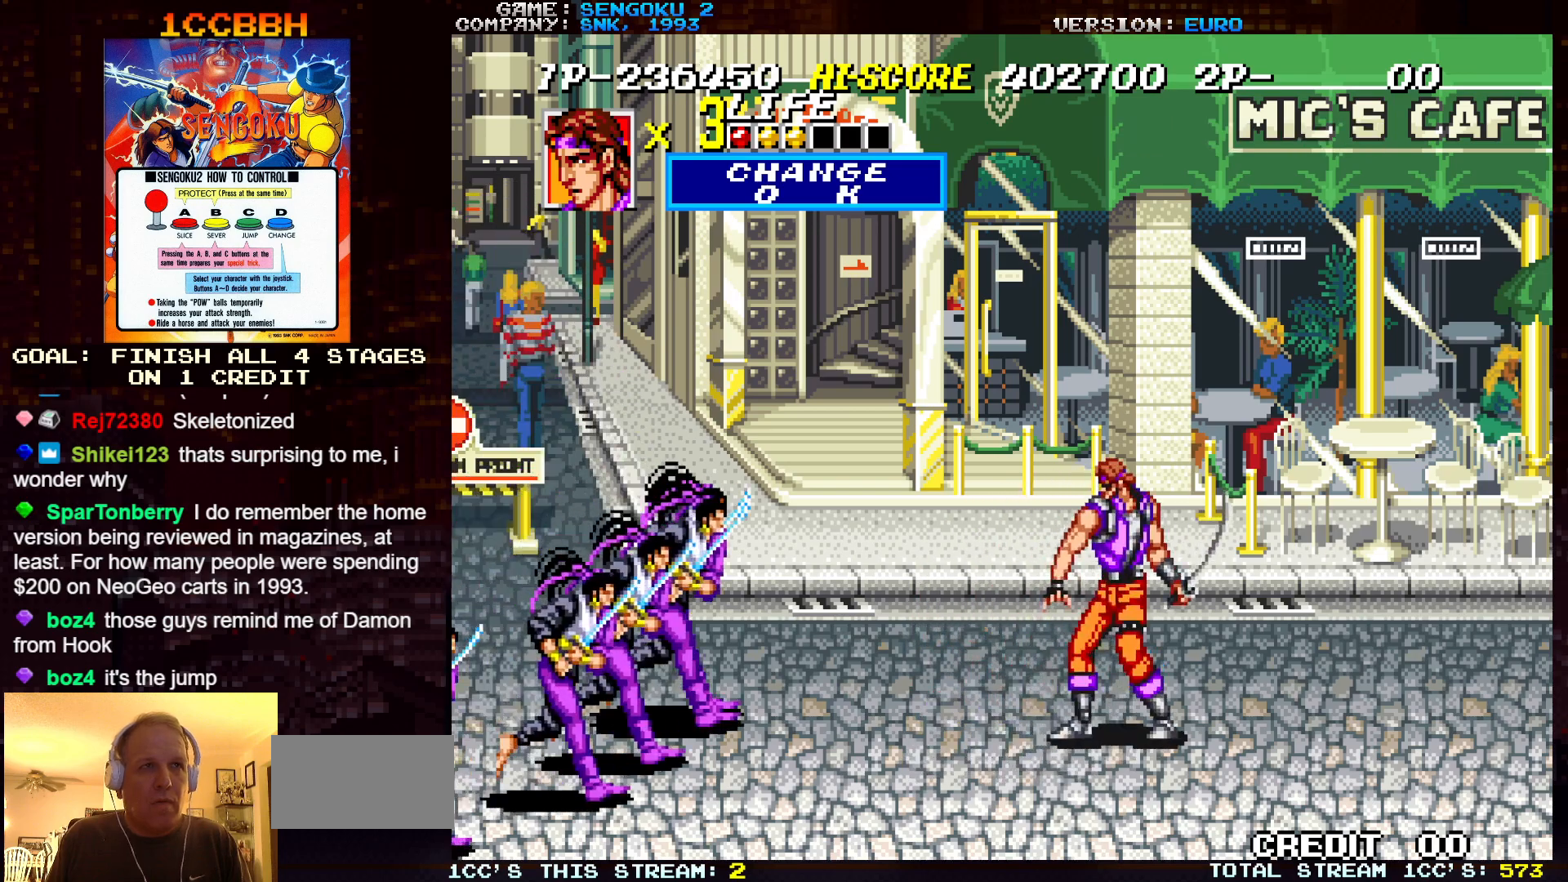
{"buttons": ["TRIANGLE"], "left_stick": "left", "events": [[67, "left_stick", "left"], [167, "left_stick", "down-left"], [217, "TRIANGLE", "down"], [283, "left_stick", "left"], [300, "TRIANGLE", "up"], [333, "TRIANGLE", "down"], [433, "TRIANGLE", "up"], [467, "TRIANGLE", "down"]]}
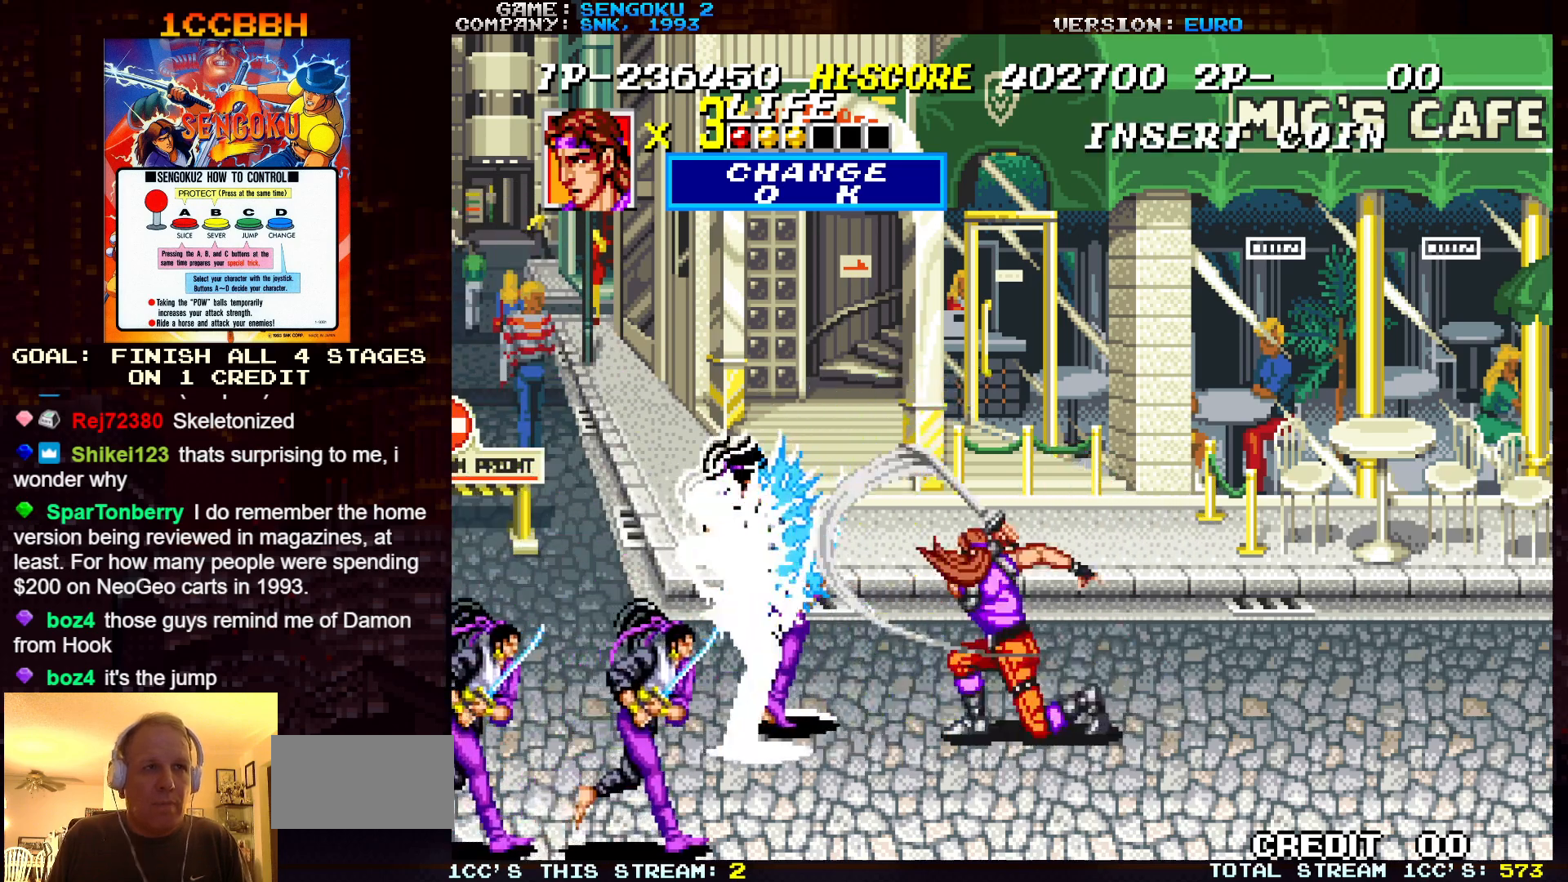
{"buttons": [], "left_stick": "center", "events": [[17, "TRIANGLE", "up"], [33, "TRIANGLE", "down"], [83, "TRIANGLE", "up"], [117, "TRIANGLE", "down"], [167, "TRIANGLE", "up"], [200, "TRIANGLE", "down"], [233, "TRIANGLE", "up"], [267, "TRIANGLE", "down"], [267, "left_stick", "center"], [317, "TRIANGLE", "up"], [367, "TRIANGLE", "down"], [383, "TRIANGLE", "up"], [433, "TRIANGLE", "down"], [483, "TRIANGLE", "up"]]}
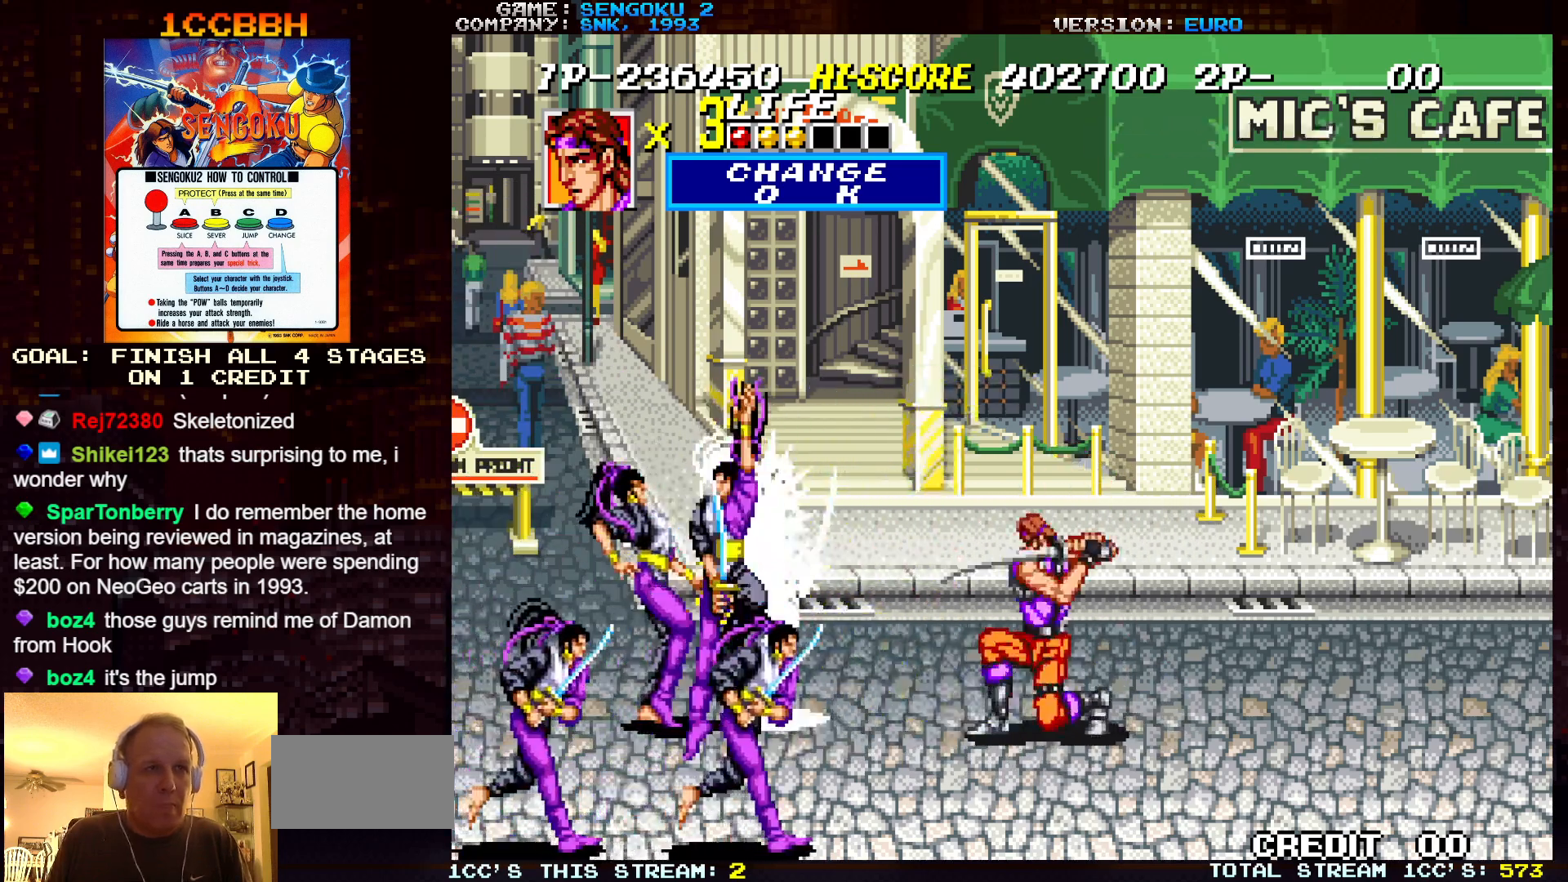
{"buttons": [], "left_stick": "down-right", "events": [[167, "left_stick", "right"], [500, "left_stick", "down-right"]]}
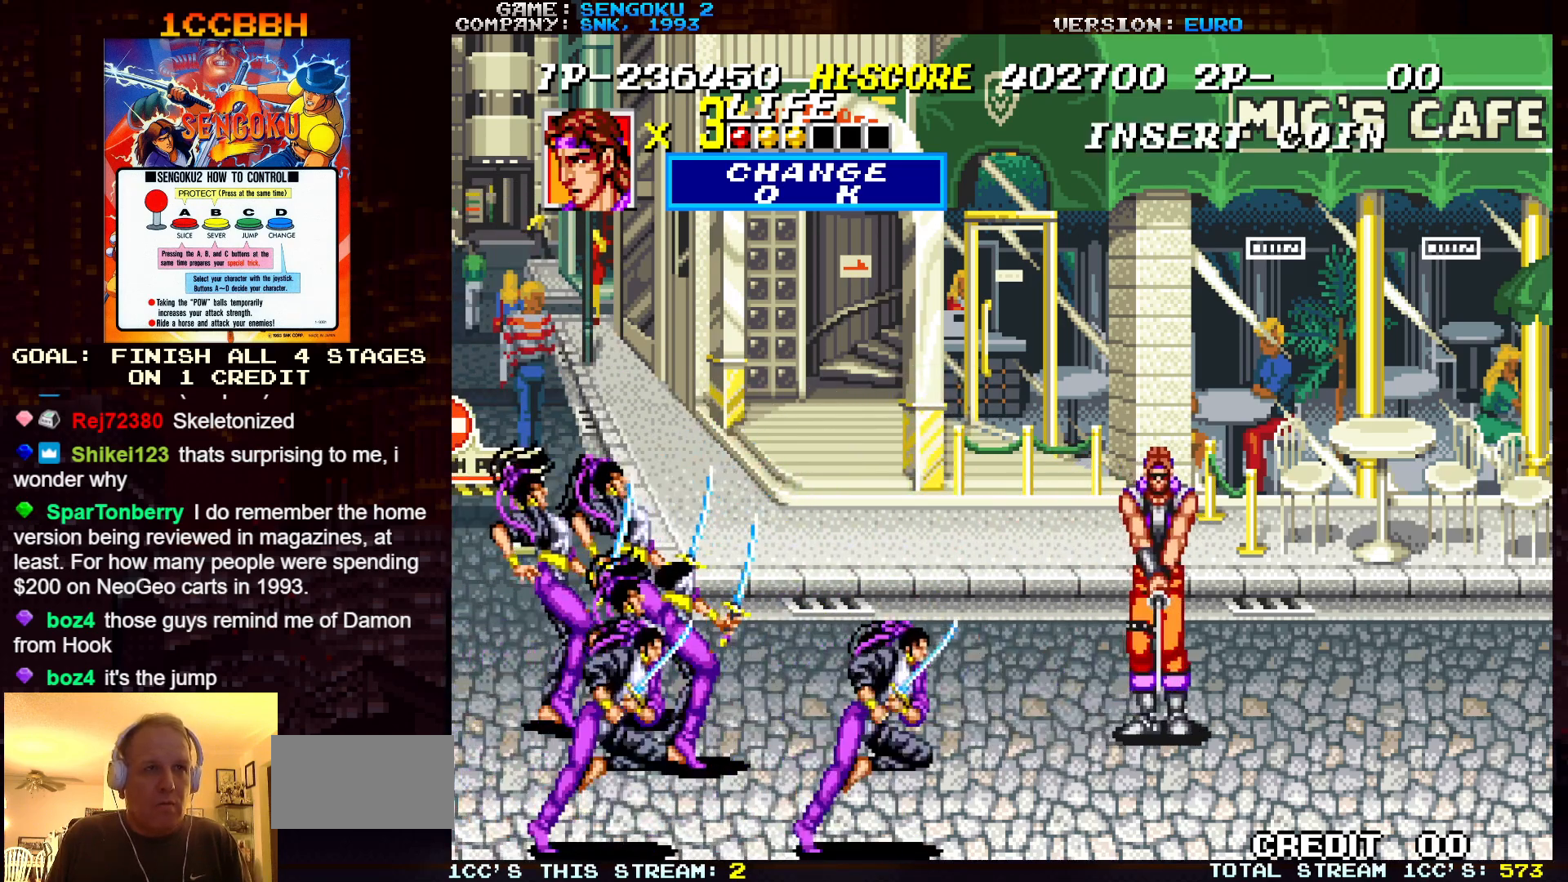
{"buttons": [], "left_stick": "down-left", "events": [[367, "left_stick", "down-left"], [400, "TRIANGLE", "down"], [450, "TRIANGLE", "up"]]}
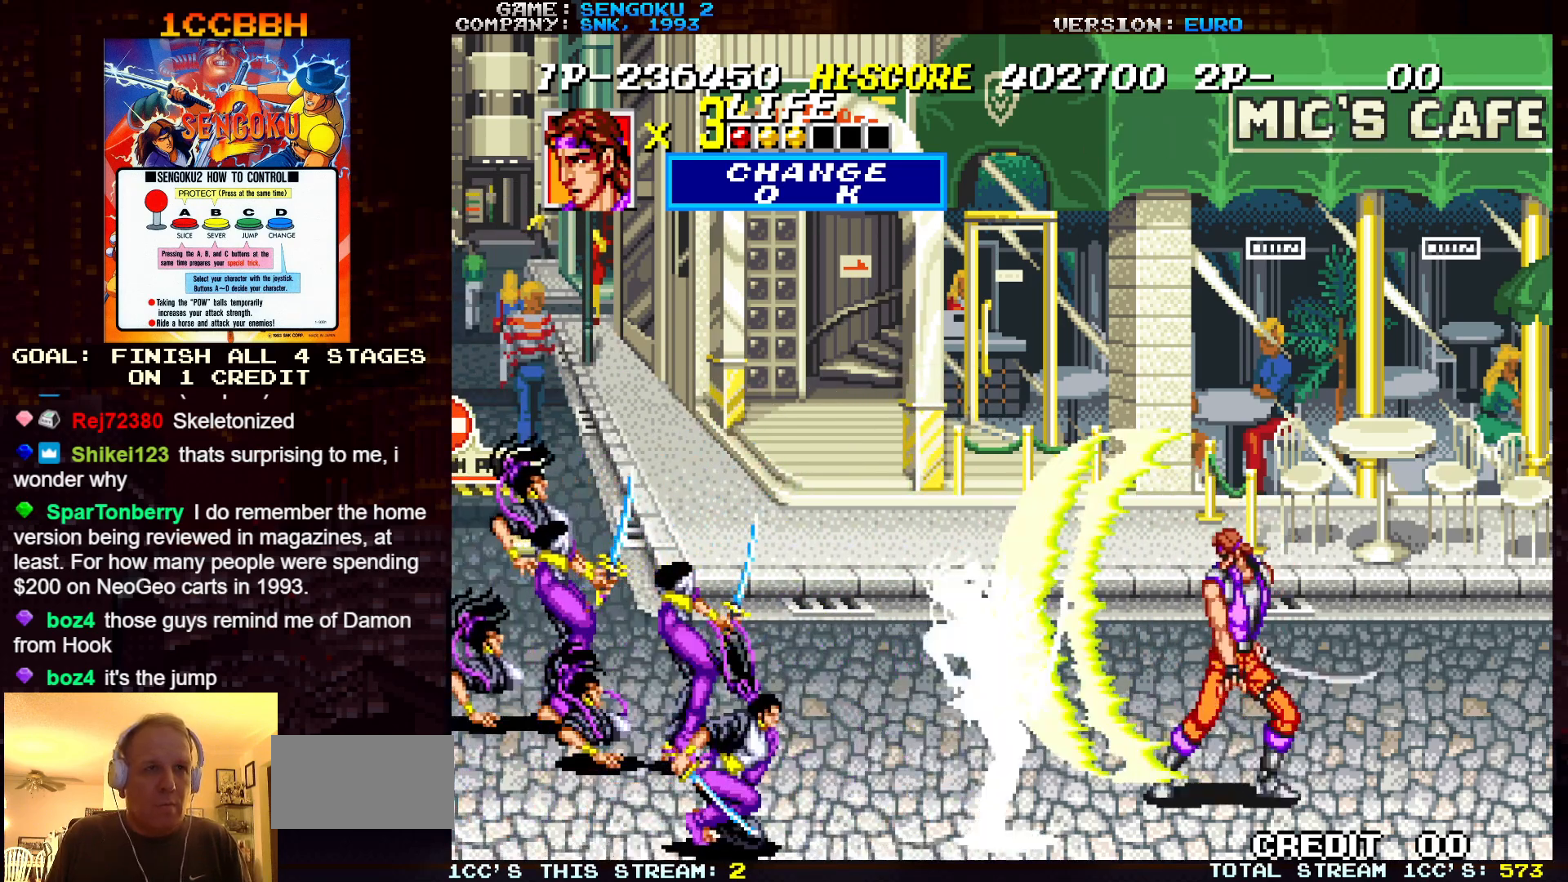
{"buttons": ["TRIANGLE"], "left_stick": "center", "events": [[67, "TRIANGLE", "down"], [67, "left_stick", "left"], [117, "TRIANGLE", "up"], [150, "TRIANGLE", "down"], [167, "left_stick", "center"], [200, "TRIANGLE", "up"], [233, "TRIANGLE", "down"], [267, "TRIANGLE", "up"], [317, "TRIANGLE", "down"], [367, "TRIANGLE", "up"], [400, "TRIANGLE", "down"], [417, "TRIANGLE", "up"], [500, "TRIANGLE", "down"]]}
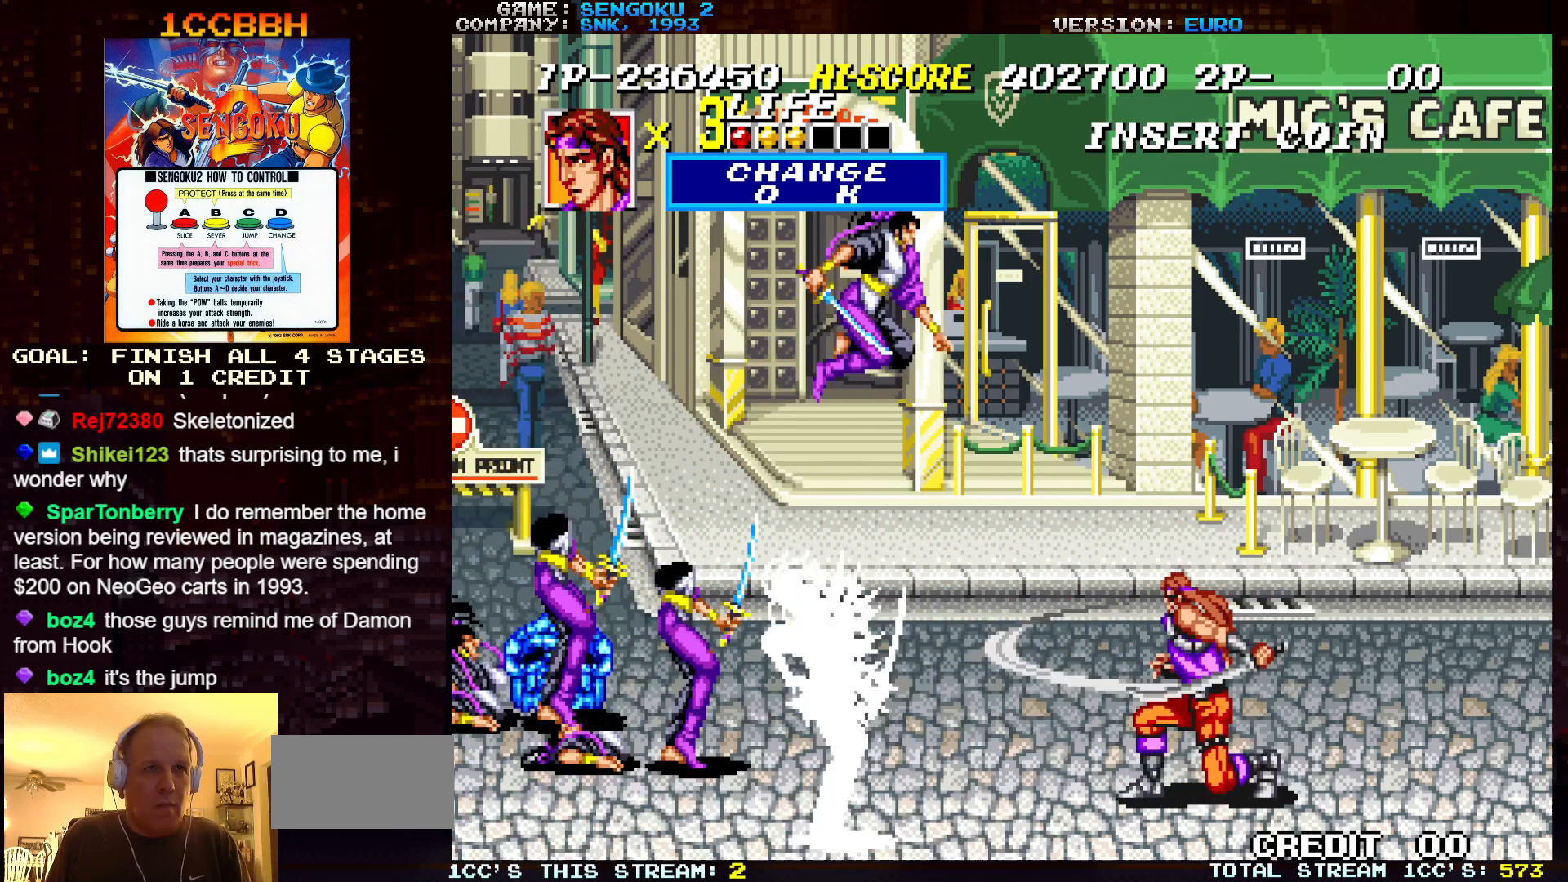
{"buttons": ["TRIANGLE"], "left_stick": "center", "events": [[33, "TRIANGLE", "up"], [83, "TRIANGLE", "down"], [100, "TRIANGLE", "up"], [150, "TRIANGLE", "down"], [200, "TRIANGLE", "up"], [233, "TRIANGLE", "down"], [283, "TRIANGLE", "up"], [333, "TRIANGLE", "down"], [367, "TRIANGLE", "up"], [400, "TRIANGLE", "down"], [450, "TRIANGLE", "up"], [500, "TRIANGLE", "down"]]}
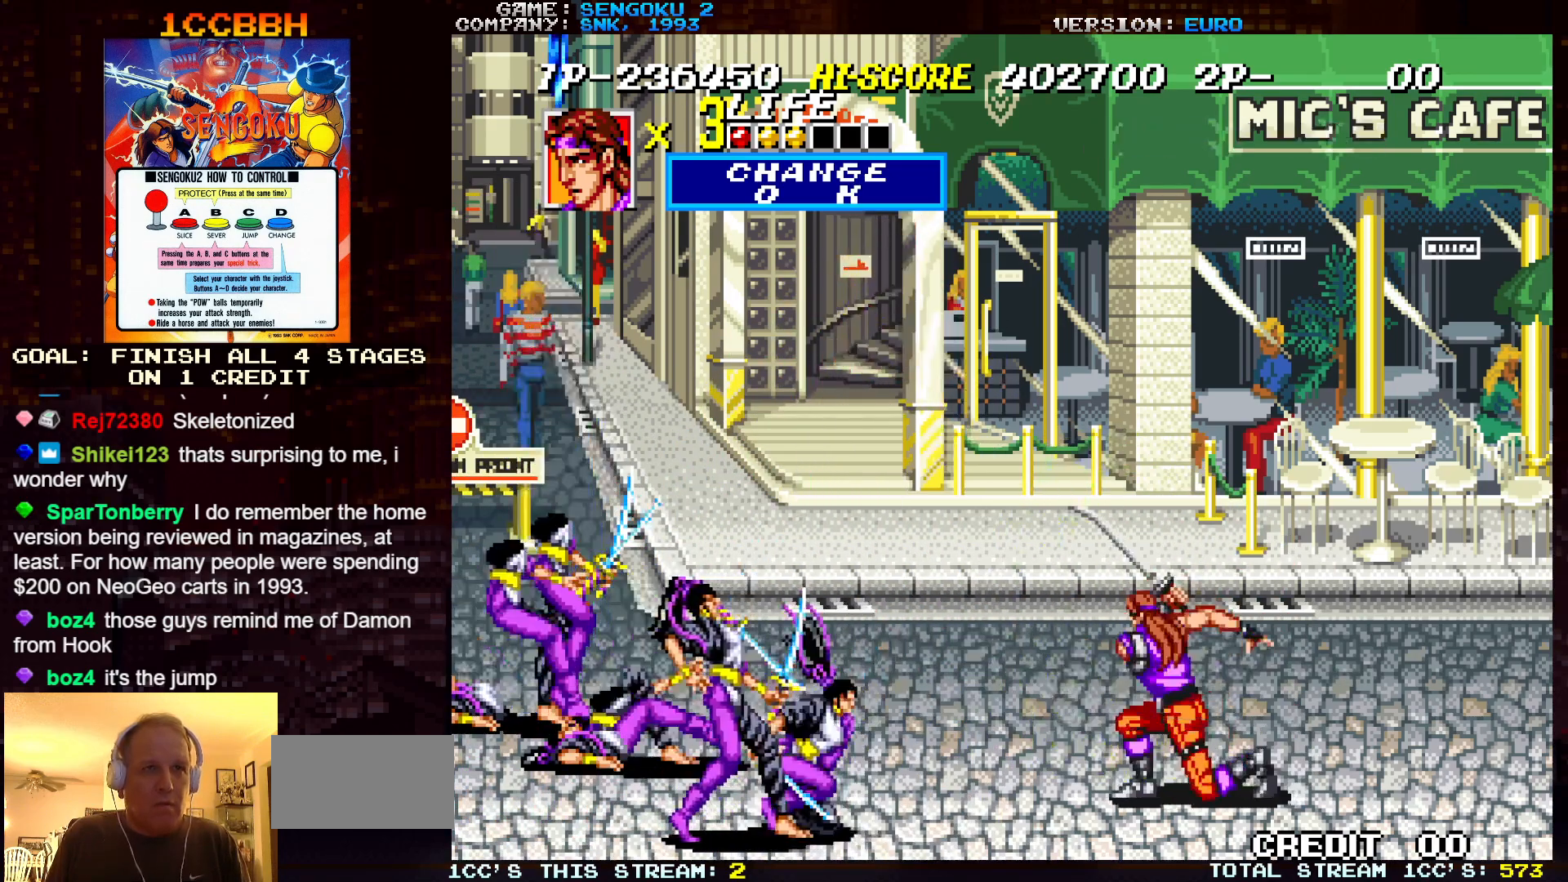
{"buttons": [], "left_stick": "center", "events": [[50, "TRIANGLE", "up"], [83, "TRIANGLE", "down"], [117, "TRIANGLE", "up"], [167, "TRIANGLE", "down"], [233, "TRIANGLE", "up"], [250, "TRIANGLE", "down"], [300, "TRIANGLE", "up"]]}
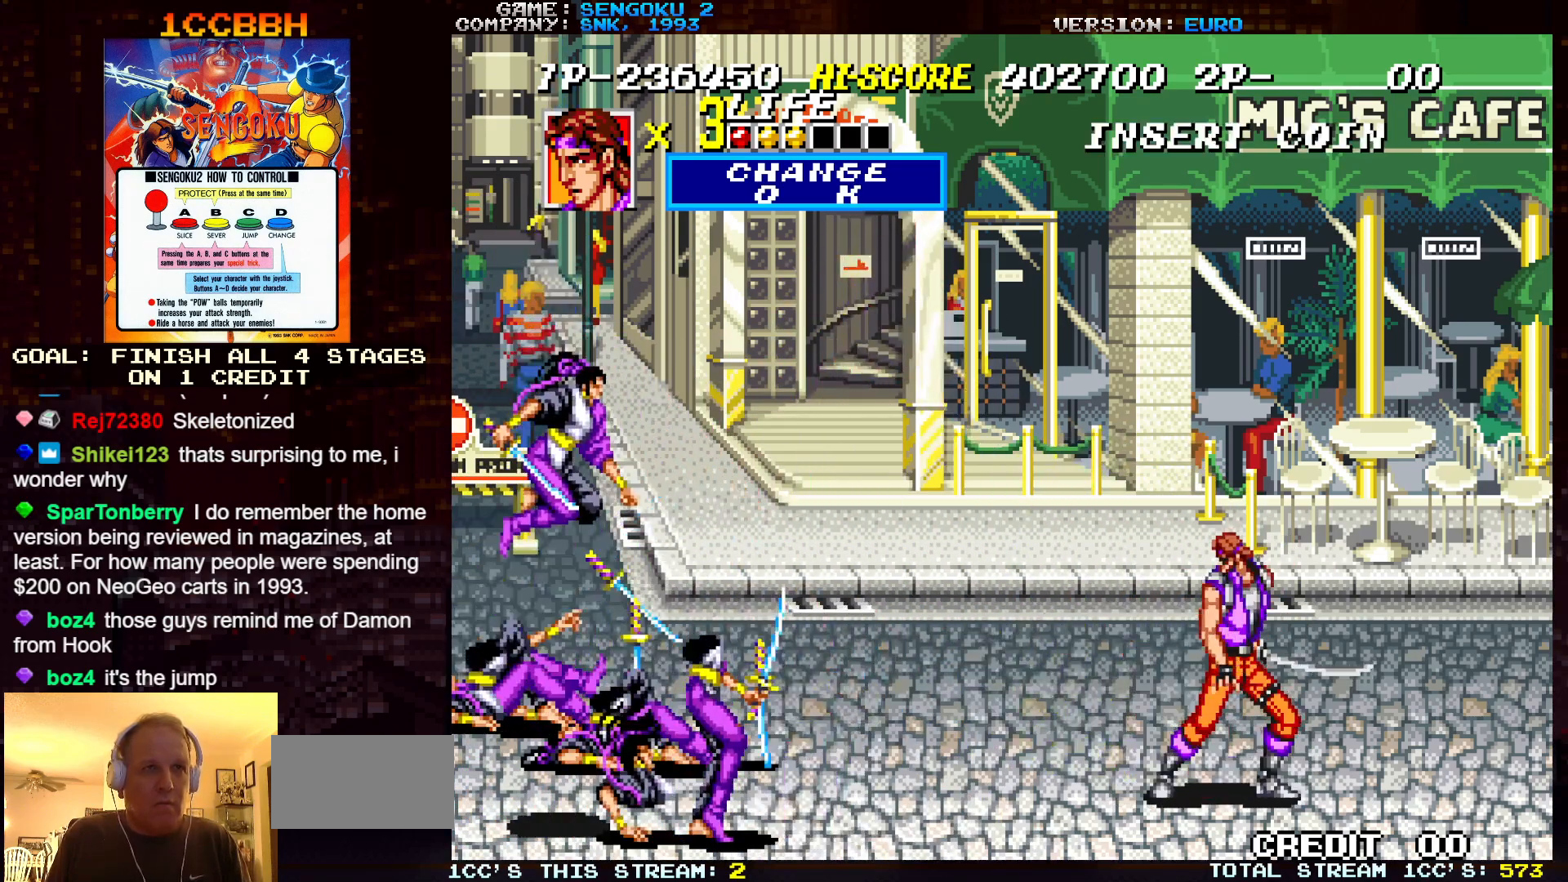
{"buttons": [], "left_stick": "center", "events": [[233, "left_stick", "left"], [400, "left_stick", "center"]]}
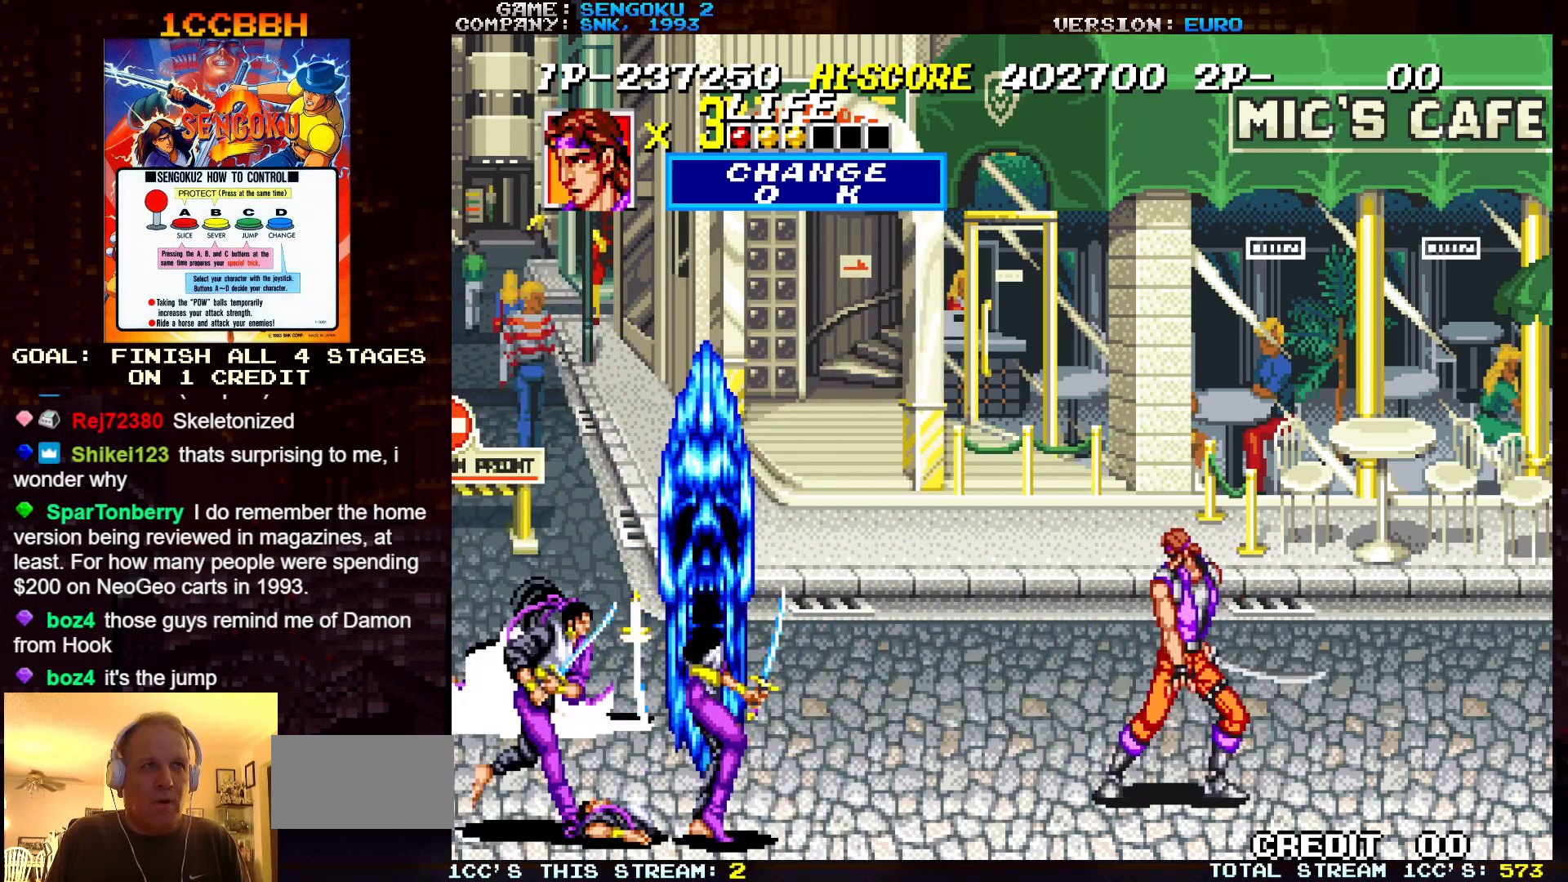
{"buttons": [], "left_stick": "center", "events": [[167, "left_stick", "up"], [233, "left_stick", "left"], [283, "left_stick", "down-left"], [350, "TRIANGLE", "down"], [417, "TRIANGLE", "up"], [450, "TRIANGLE", "down"], [483, "TRIANGLE", "up"], [483, "left_stick", "center"]]}
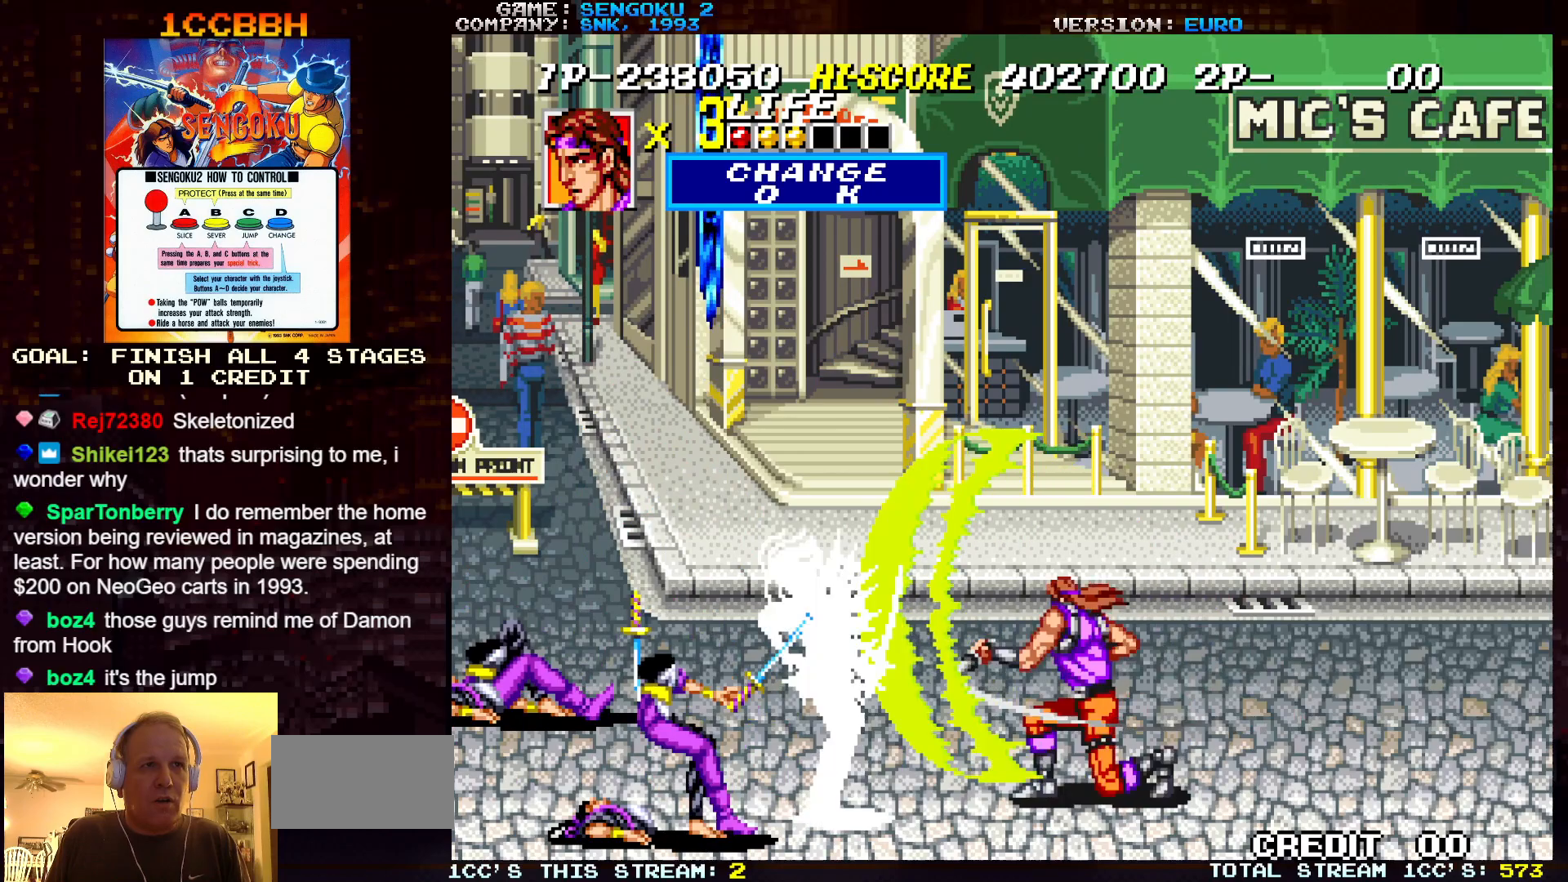
{"buttons": ["TRIANGLE"], "left_stick": "center", "events": [[33, "TRIANGLE", "down"], [67, "TRIANGLE", "up"], [83, "TRIANGLE", "down"], [133, "TRIANGLE", "up"], [167, "TRIANGLE", "down"], [200, "TRIANGLE", "up"], [250, "TRIANGLE", "down"], [300, "TRIANGLE", "up"], [333, "TRIANGLE", "down"], [350, "TRIANGLE", "up"], [417, "TRIANGLE", "down"], [450, "TRIANGLE", "up"], [483, "TRIANGLE", "down"]]}
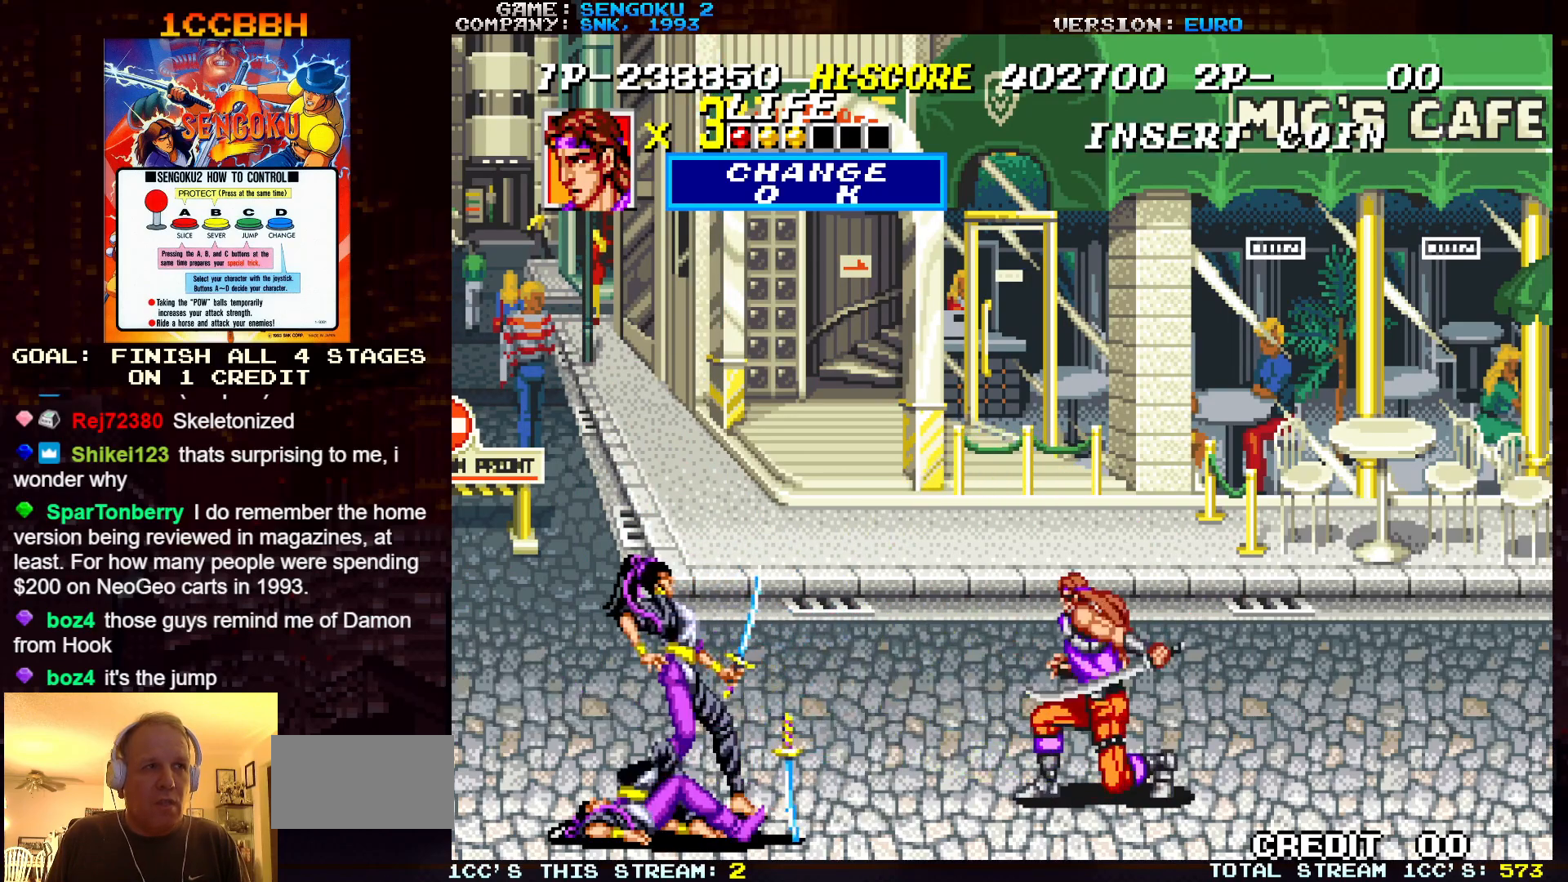
{"buttons": [], "left_stick": "left", "events": [[17, "TRIANGLE", "up"], [67, "TRIANGLE", "down"], [100, "TRIANGLE", "up"], [400, "left_stick", "left"]]}
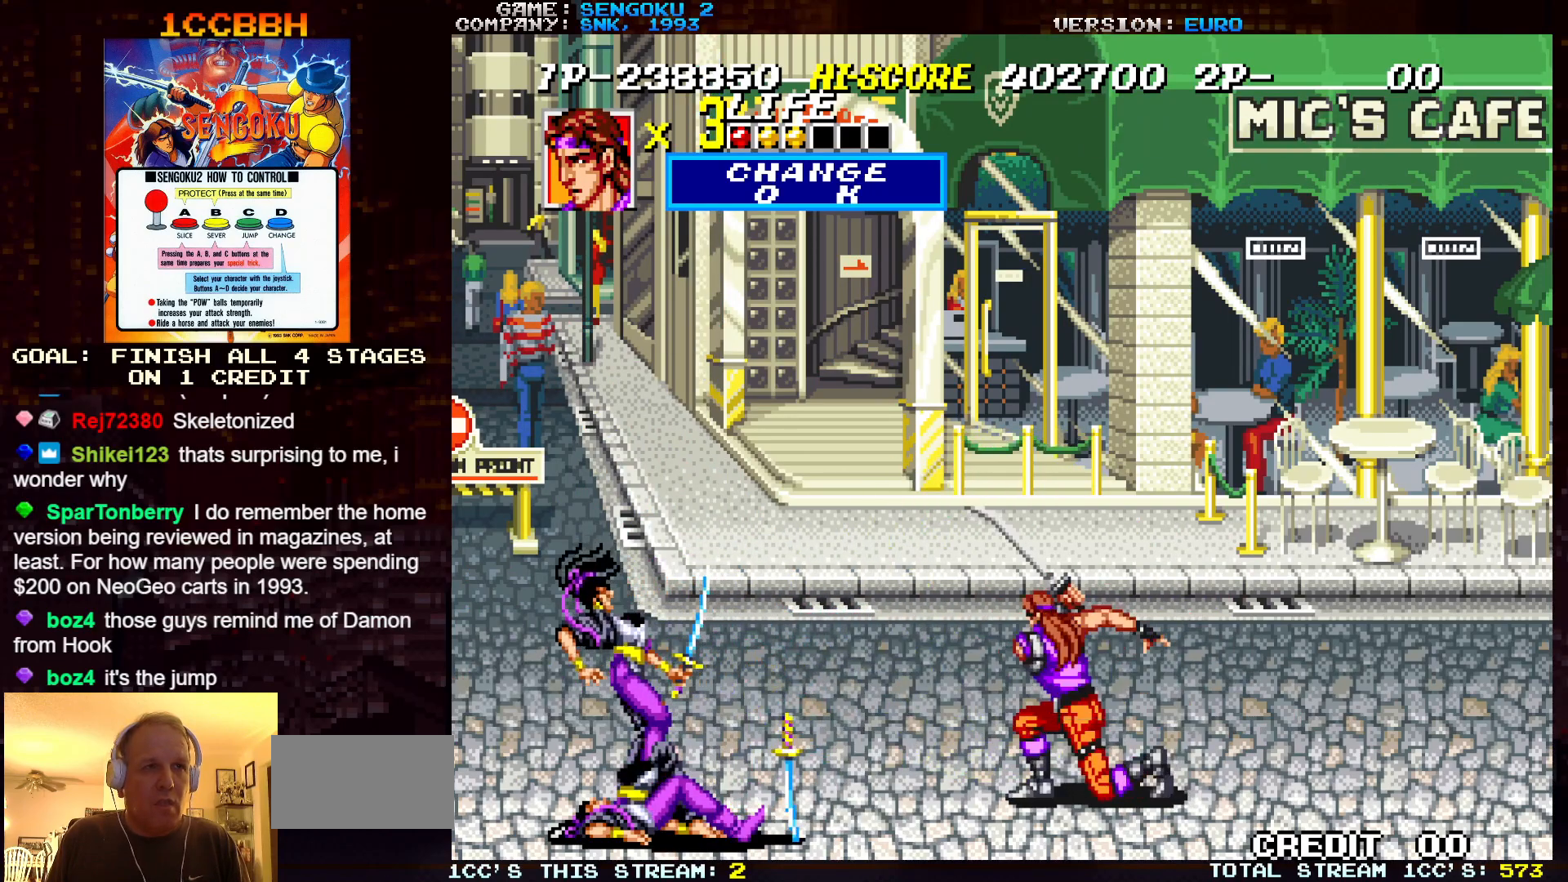
{"buttons": ["SQUARE", "TRIANGLE", "R1"], "left_stick": "center", "events": [[283, "left_stick", "down-left"], [483, "left_stick", "center"], [500, "R1", "down"], [500, "SQUARE", "down"], [500, "TRIANGLE", "down"]]}
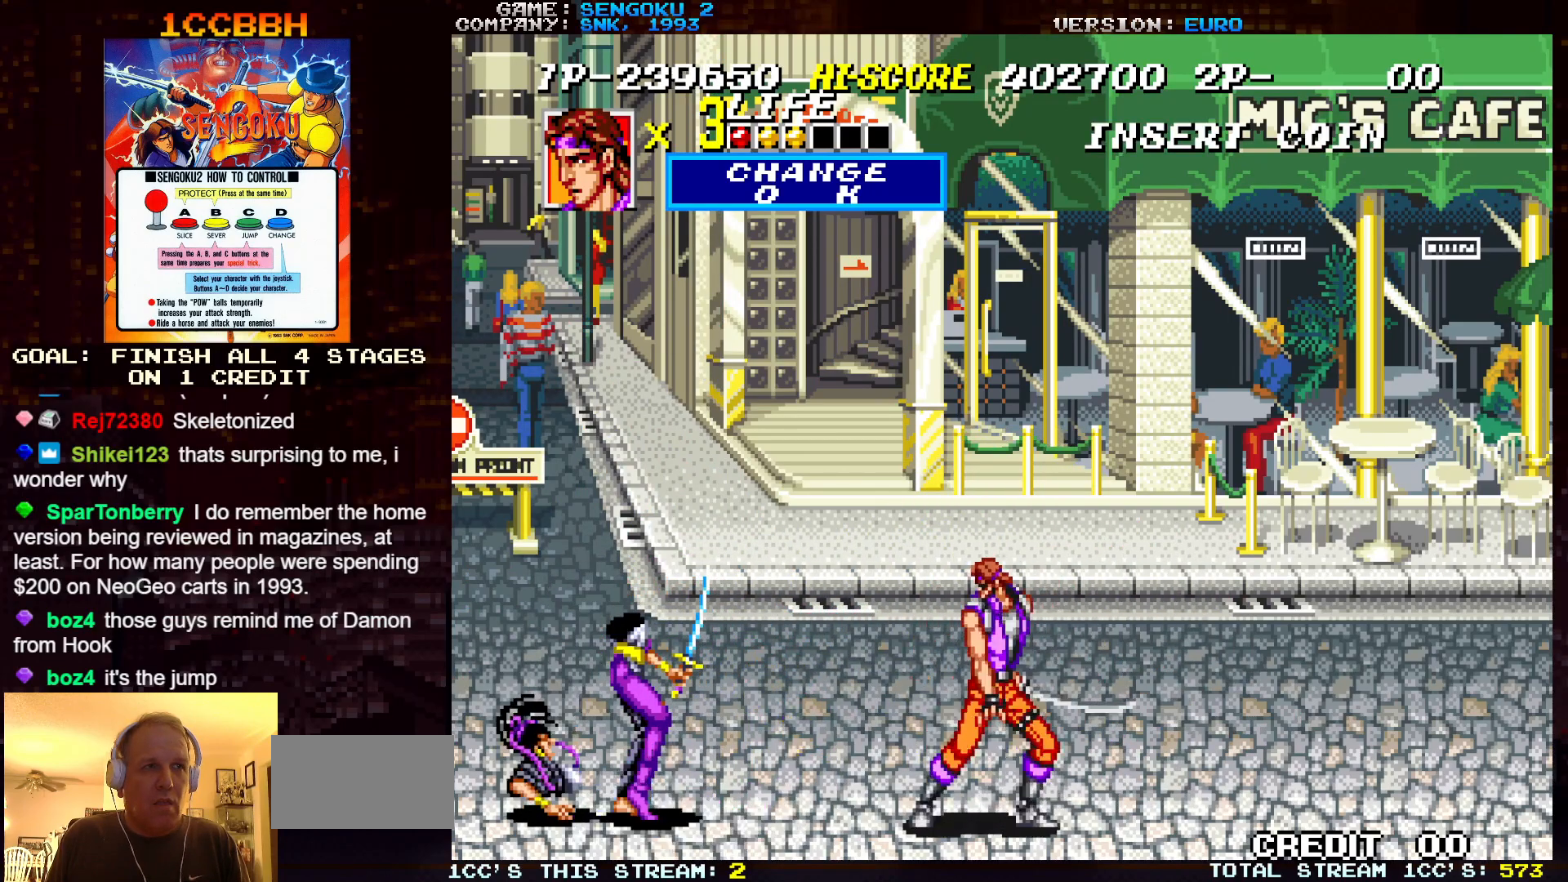
{"buttons": ["SQUARE", "TRIANGLE", "R1"], "left_stick": "center", "events": []}
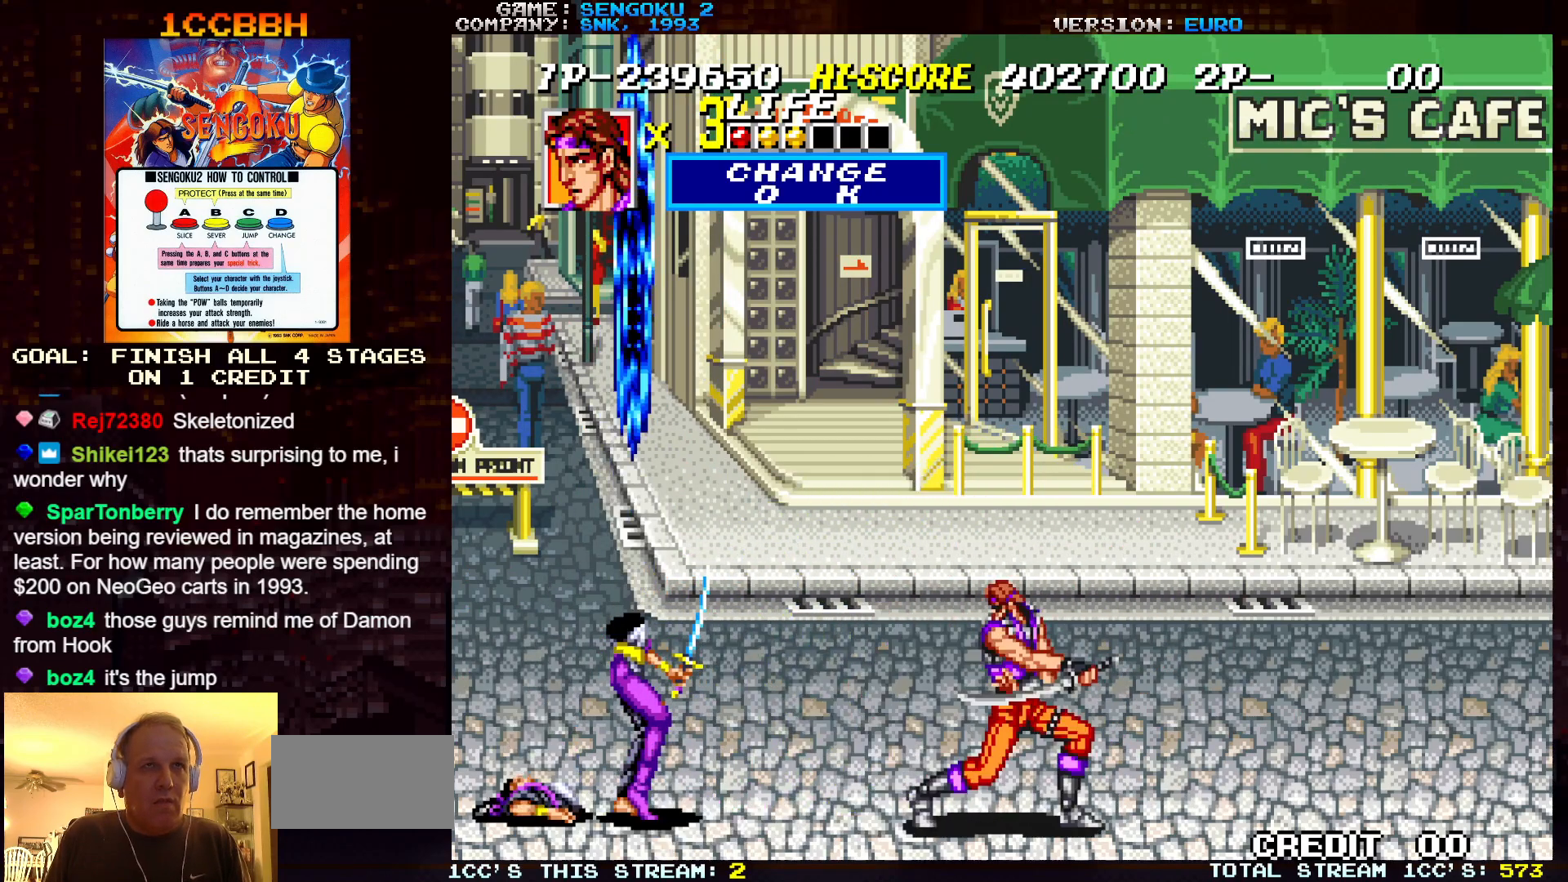
{"buttons": ["SQUARE", "TRIANGLE", "R1"], "left_stick": "right", "events": [[67, "left_stick", "right"]]}
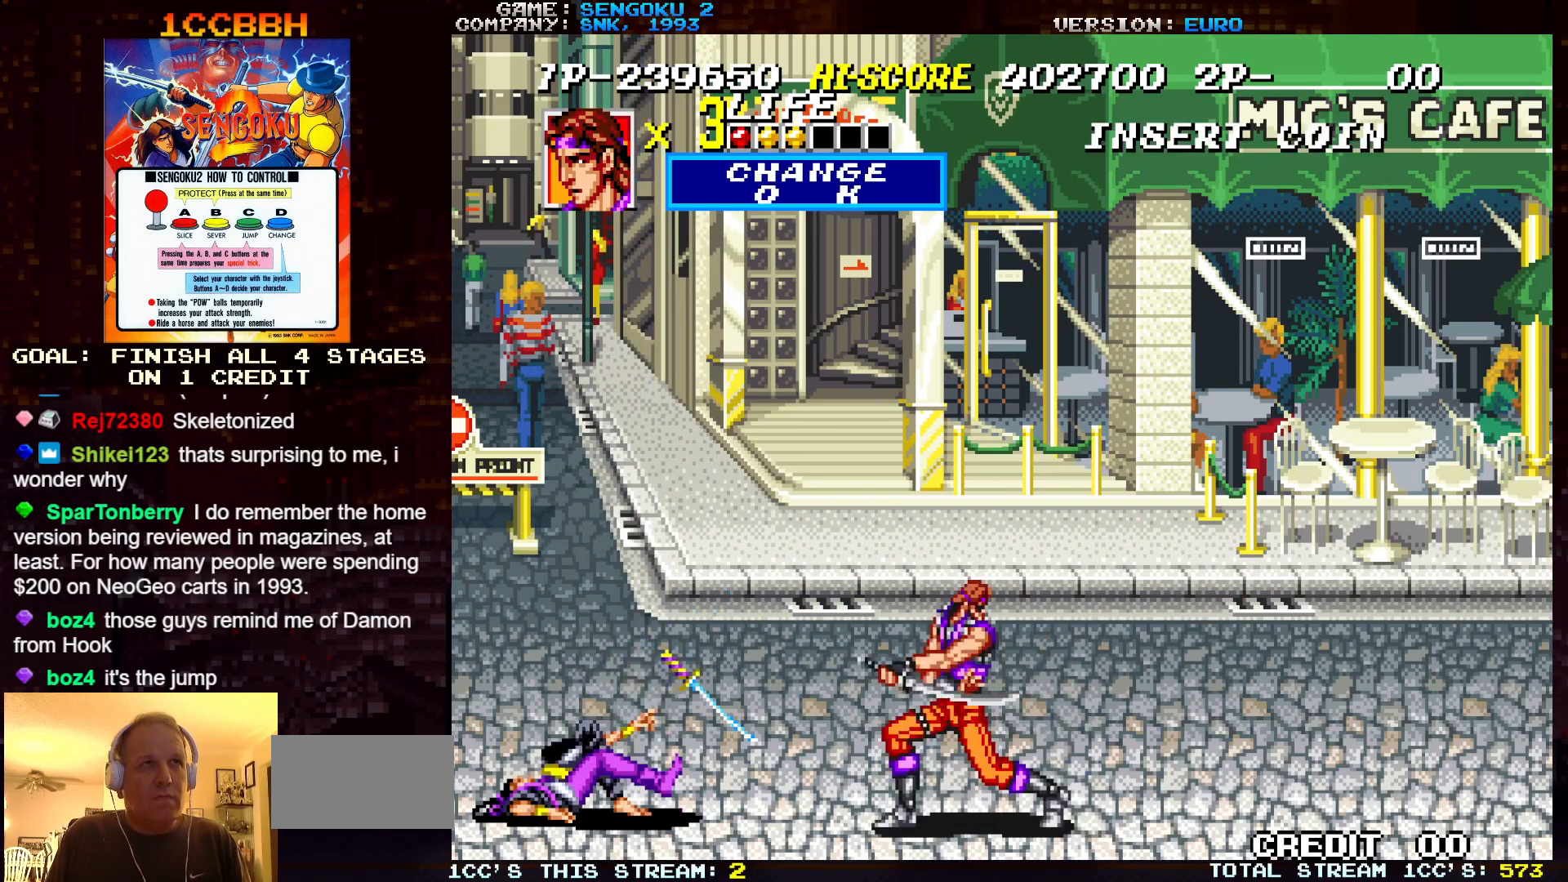
{"buttons": ["SQUARE", "TRIANGLE", "R1"], "left_stick": "right", "events": []}
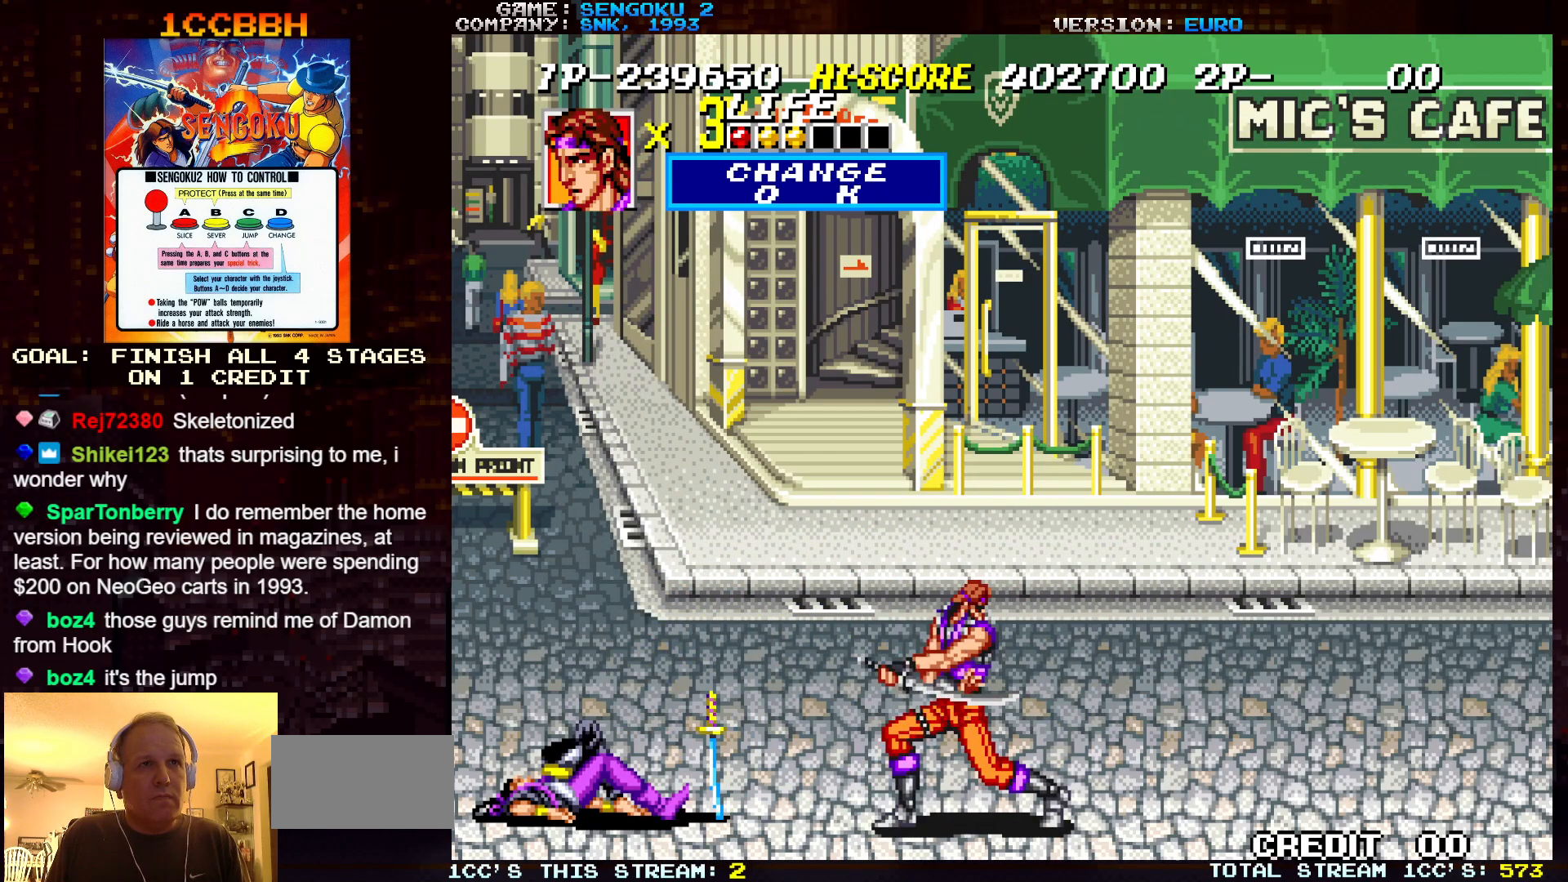
{"buttons": ["SQUARE", "TRIANGLE", "R1"], "left_stick": "center", "events": [[250, "left_stick", "center"]]}
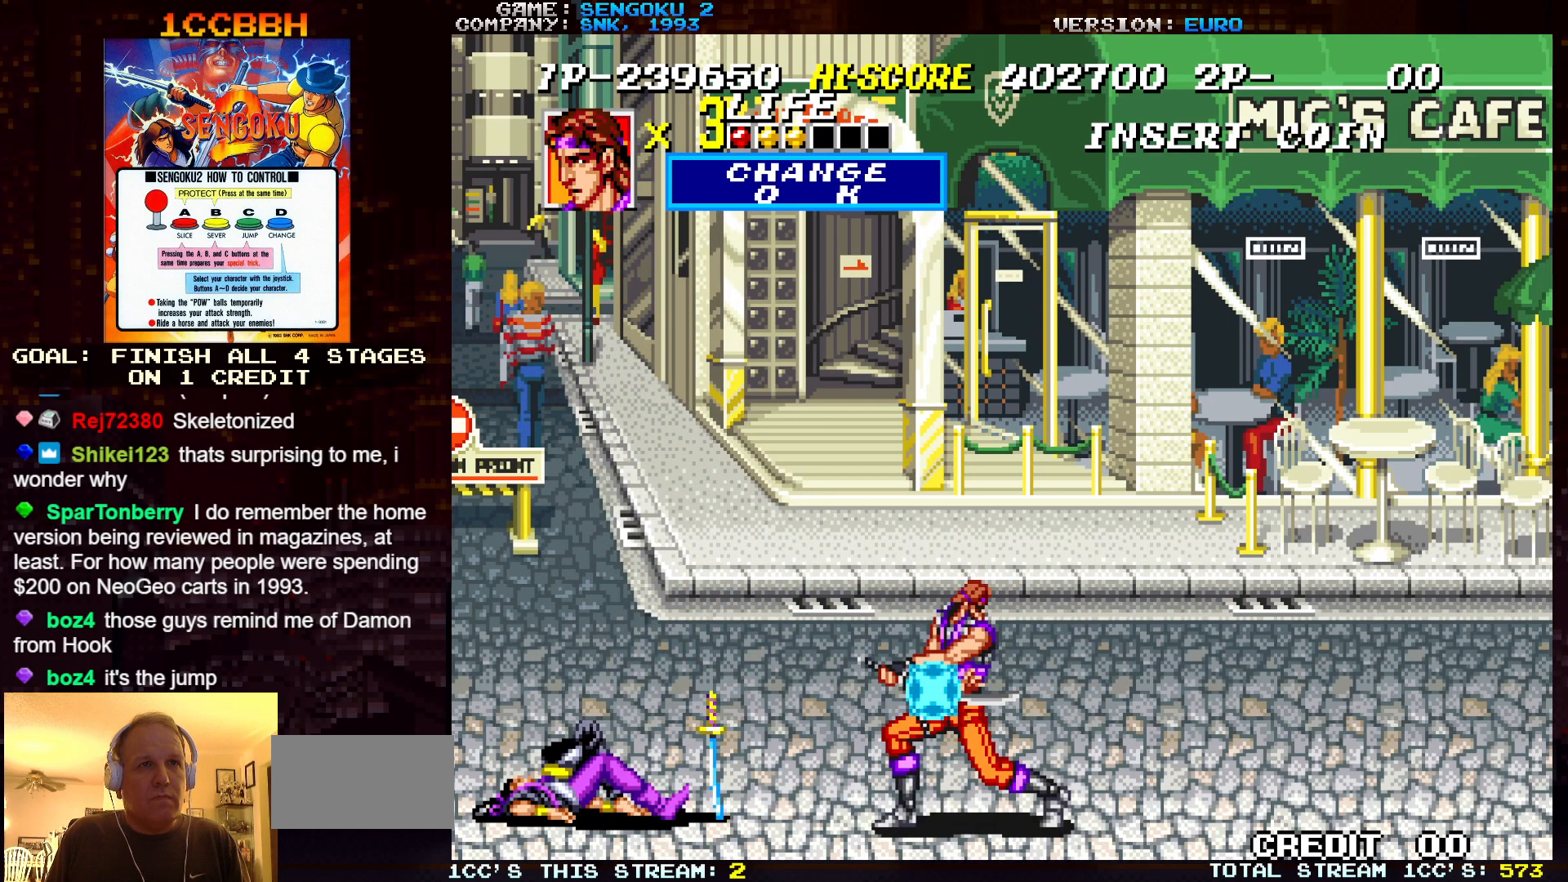
{"buttons": [], "left_stick": "left", "events": [[450, "left_stick", "left"], [467, "TRIANGLE", "up"], [483, "R1", "up"], [483, "SQUARE", "up"]]}
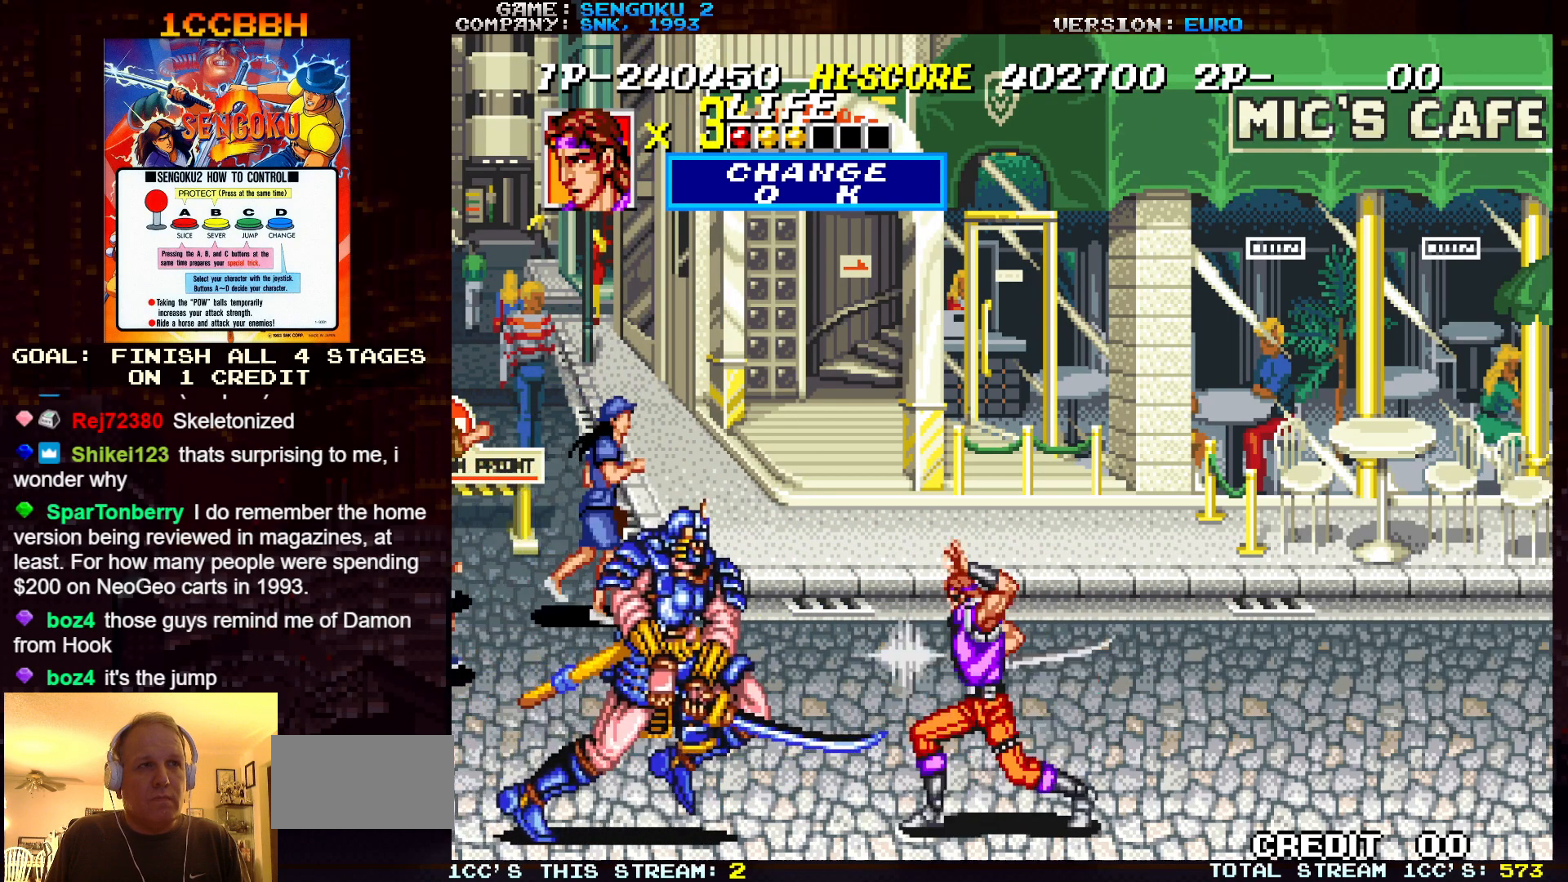
{"buttons": ["SQUARE", "TRIANGLE", "R1"], "left_stick": "center", "events": [[50, "R1", "down"], [50, "SQUARE", "down"], [50, "TRIANGLE", "down"], [267, "left_stick", "center"]]}